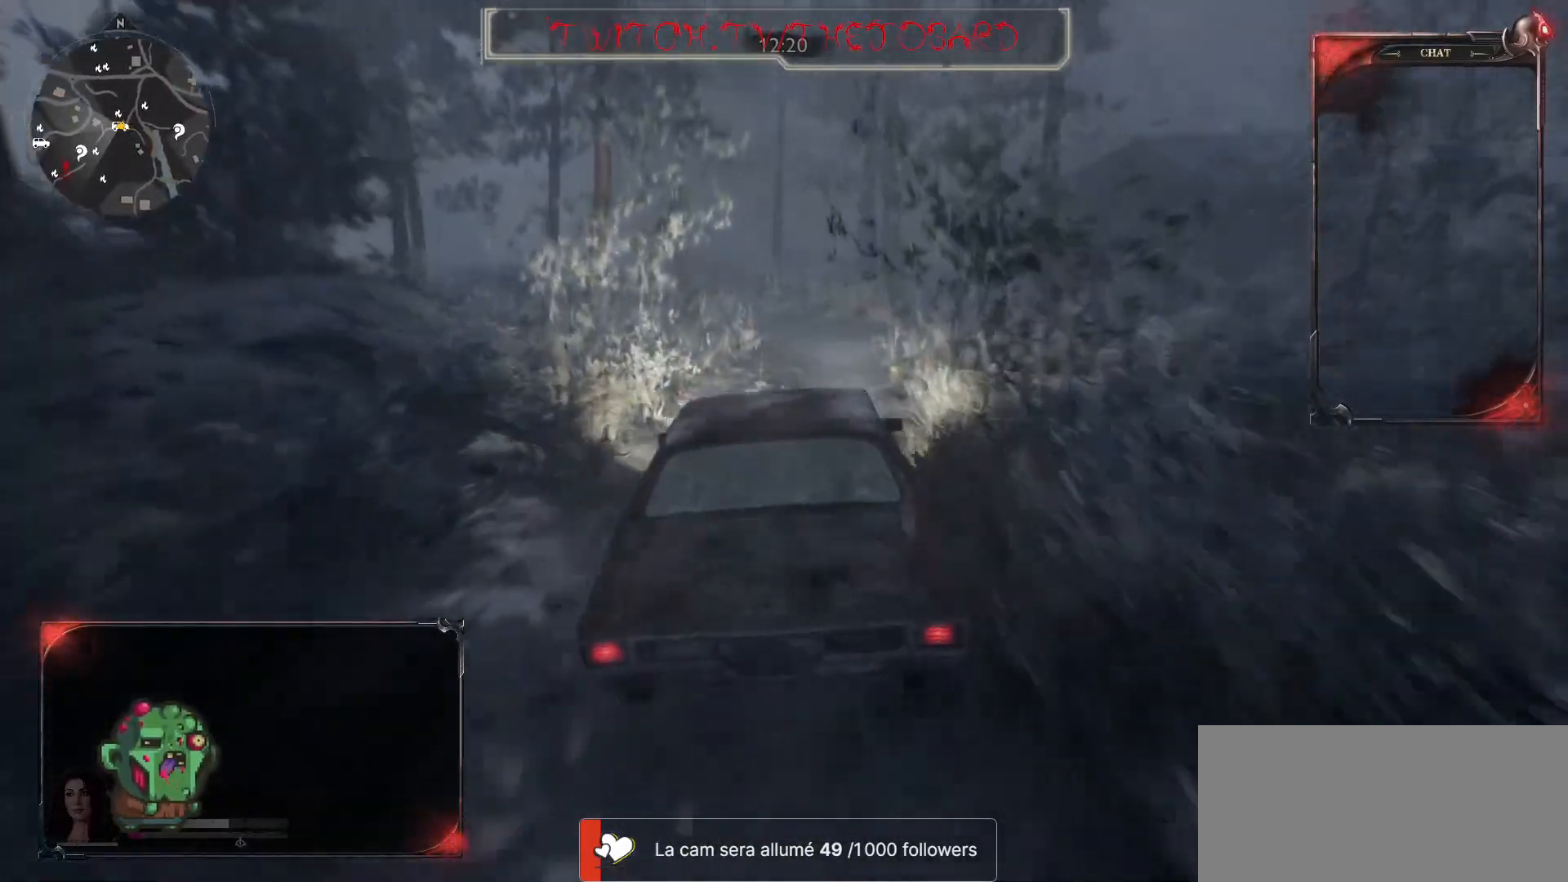
Gameplay with keyboard and mouse; each line is a JSON object with the keys and mouse buttons held at the frame after it. "events" lists presses ("down") and releases ("up") of "a", "ctrl", "d", "e", "f", "q", "r", "s", "shift", "space", "tab", "z", "mouse_left", "mouse_wheel" and "mouse_right" between this image and that frame as [ms after this image, input, new state], when the widget could be followed in between. "mouse_left", "mouse_wheel", "mouse_right" = the "left", "wheel", "right" buttons of the "mouse" list. No other keys are recorded. "wheel" means that the mouse wheel is clicked or scrolled. Mouse movement is not recorded.
{"keys": ["z"], "mouse": [], "events": []}
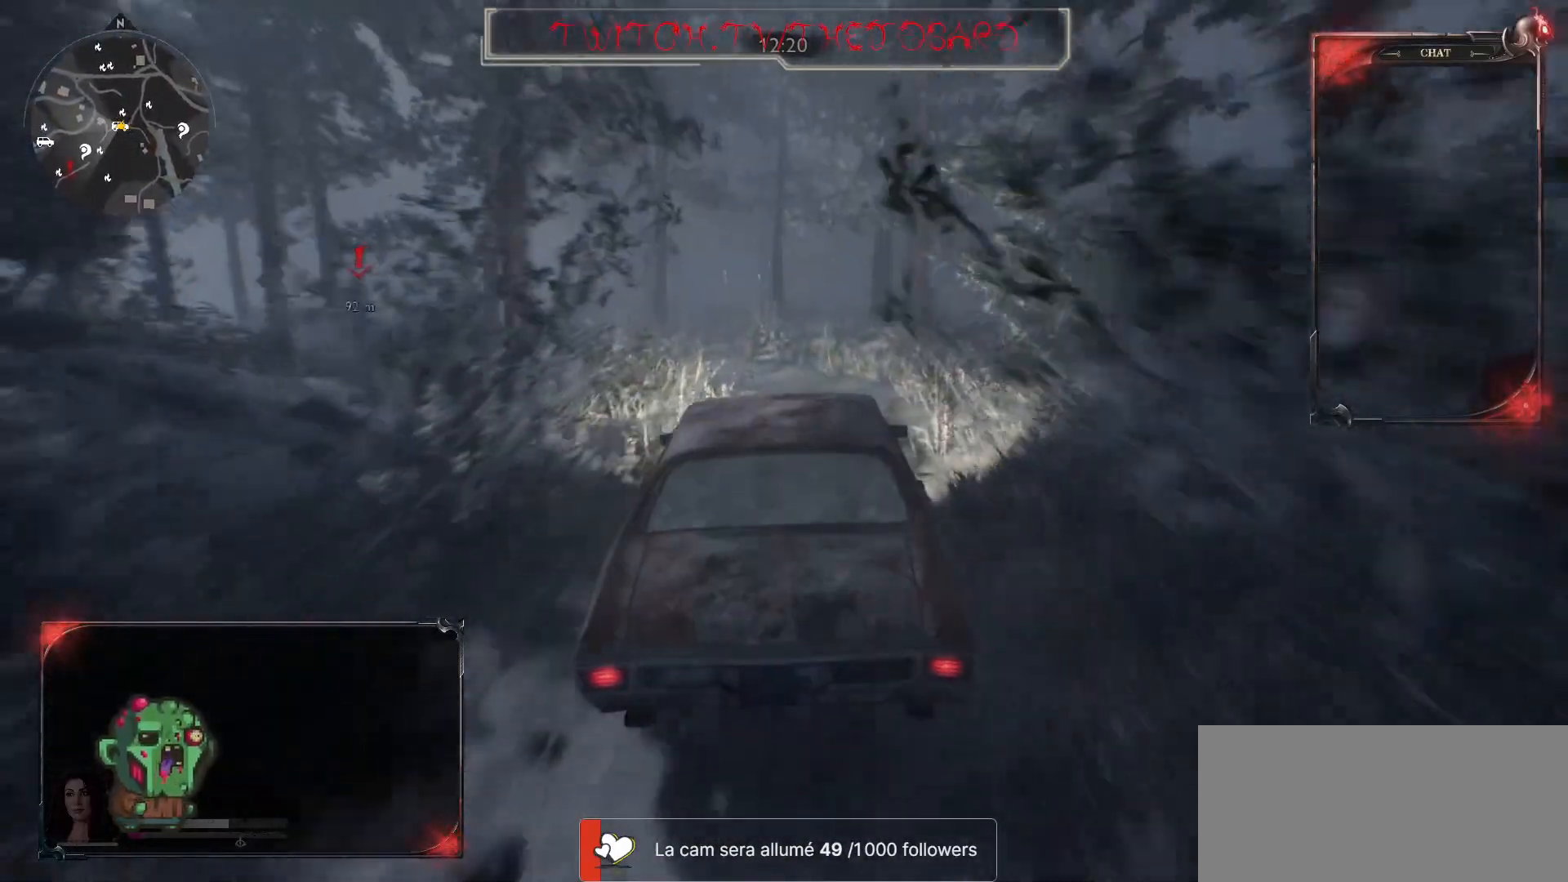
{"keys": ["z"], "mouse": [], "events": [[67, "q", "down"], [183, "q", "up"]]}
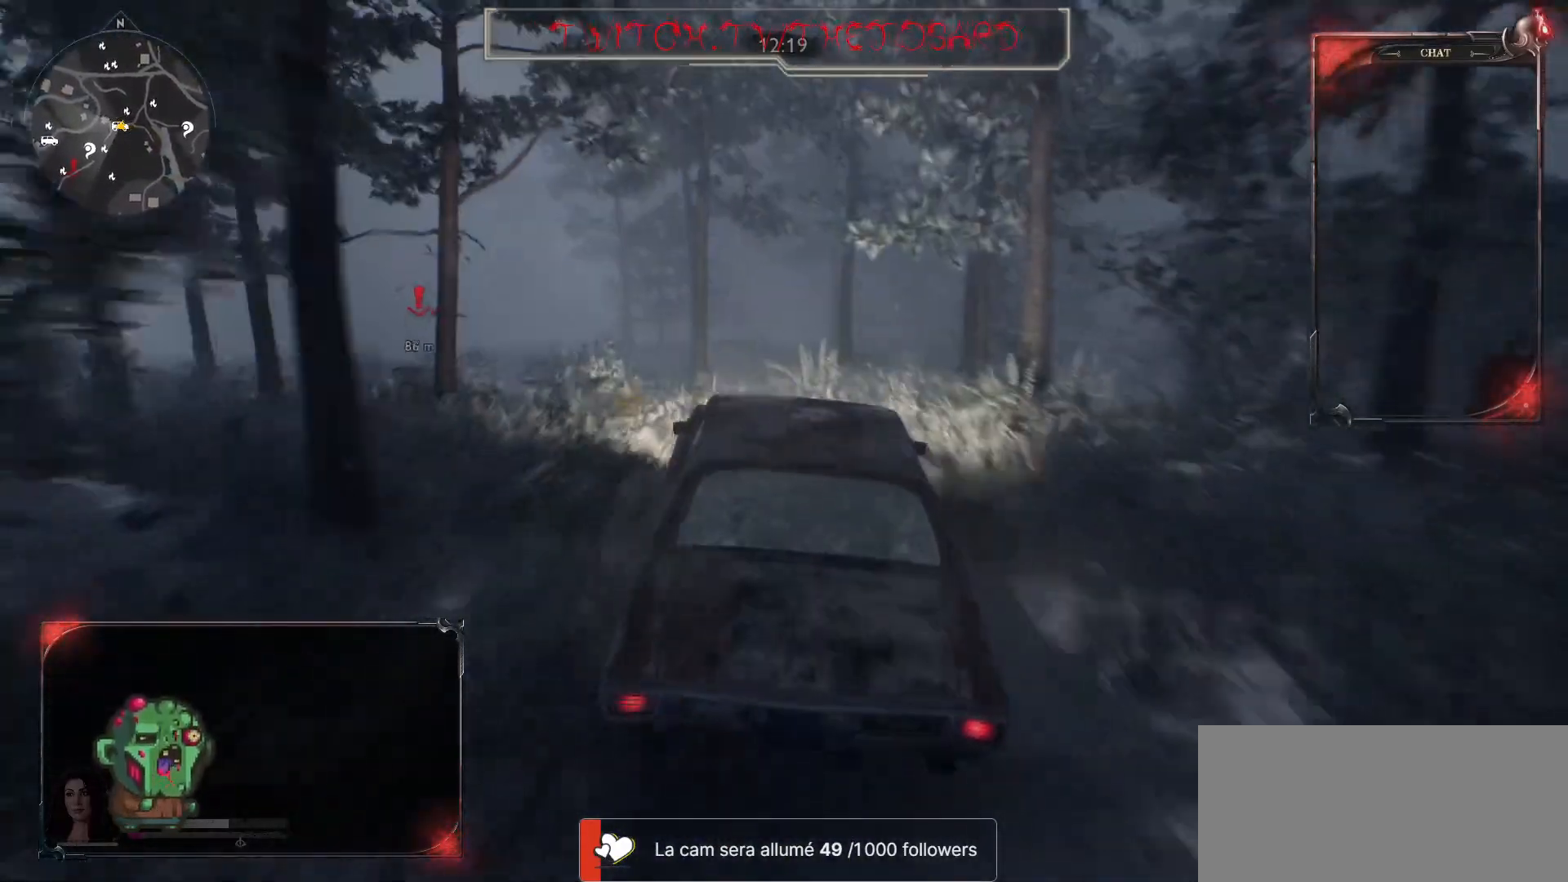
{"keys": [], "mouse": [], "events": [[317, "z", "up"]]}
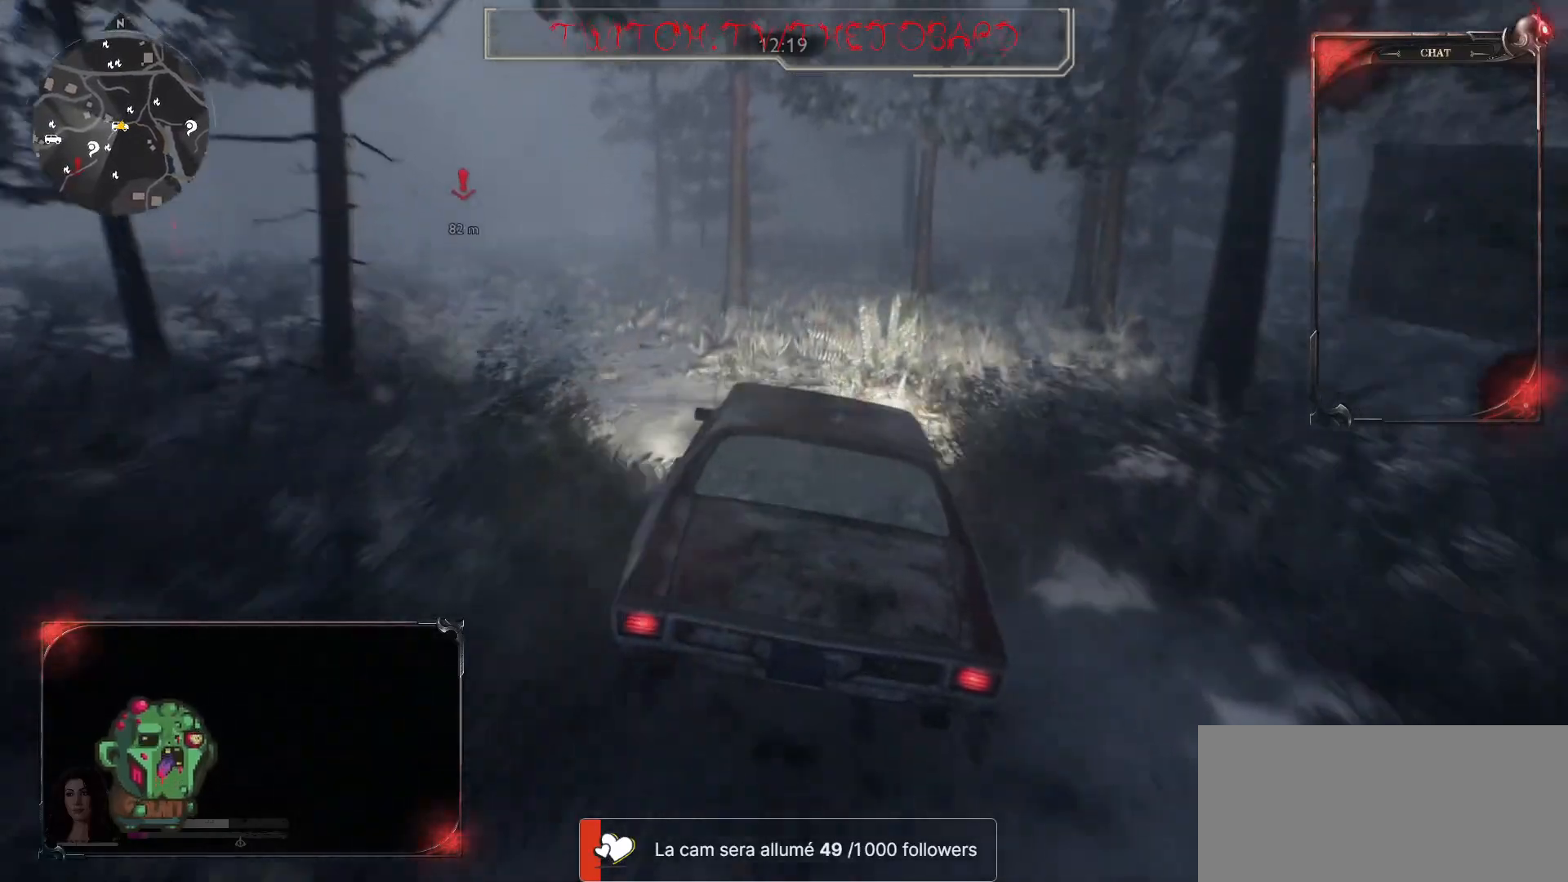
{"keys": ["z"], "mouse": [], "events": [[83, "q", "down"], [267, "z", "down"], [467, "q", "up"]]}
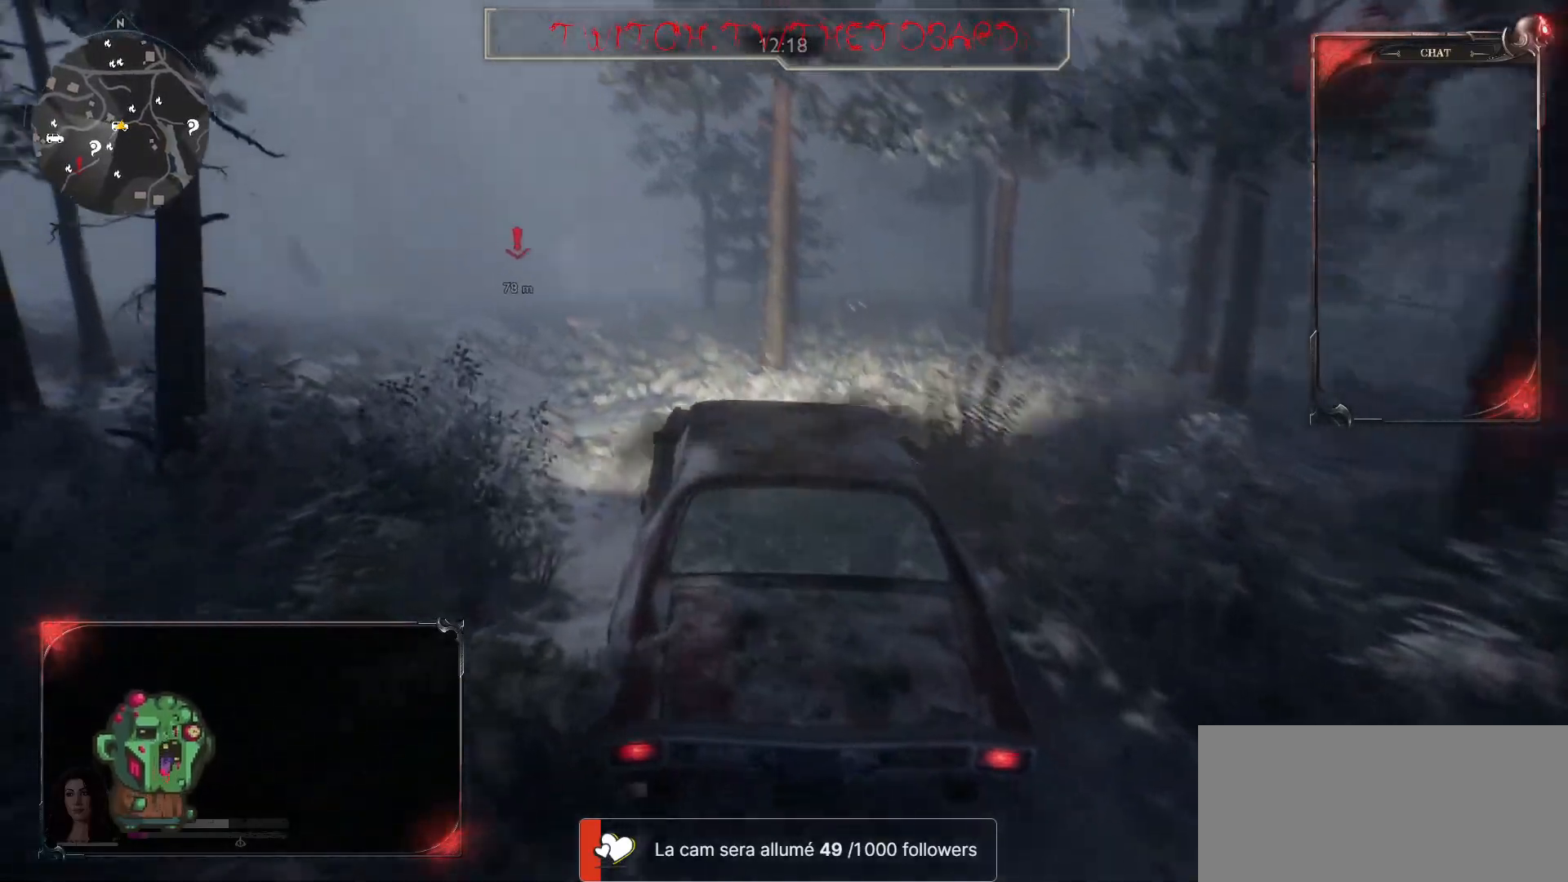
{"keys": ["z"], "mouse": [], "events": [[183, "q", "down"], [350, "q", "up"]]}
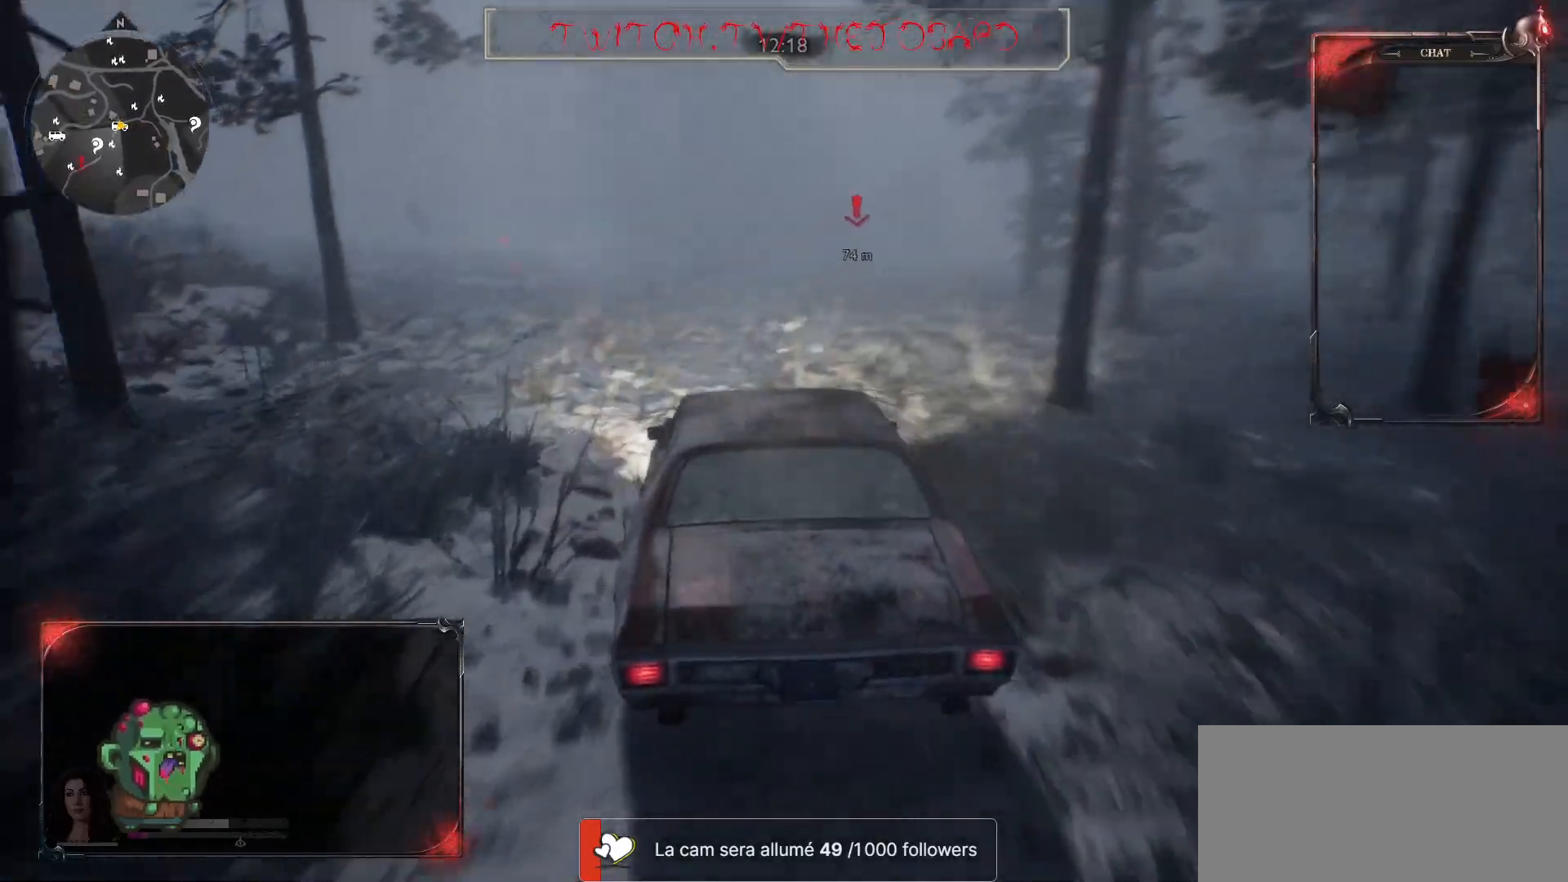
{"keys": ["z"], "mouse": [], "events": [[233, "d", "down"], [500, "d", "up"]]}
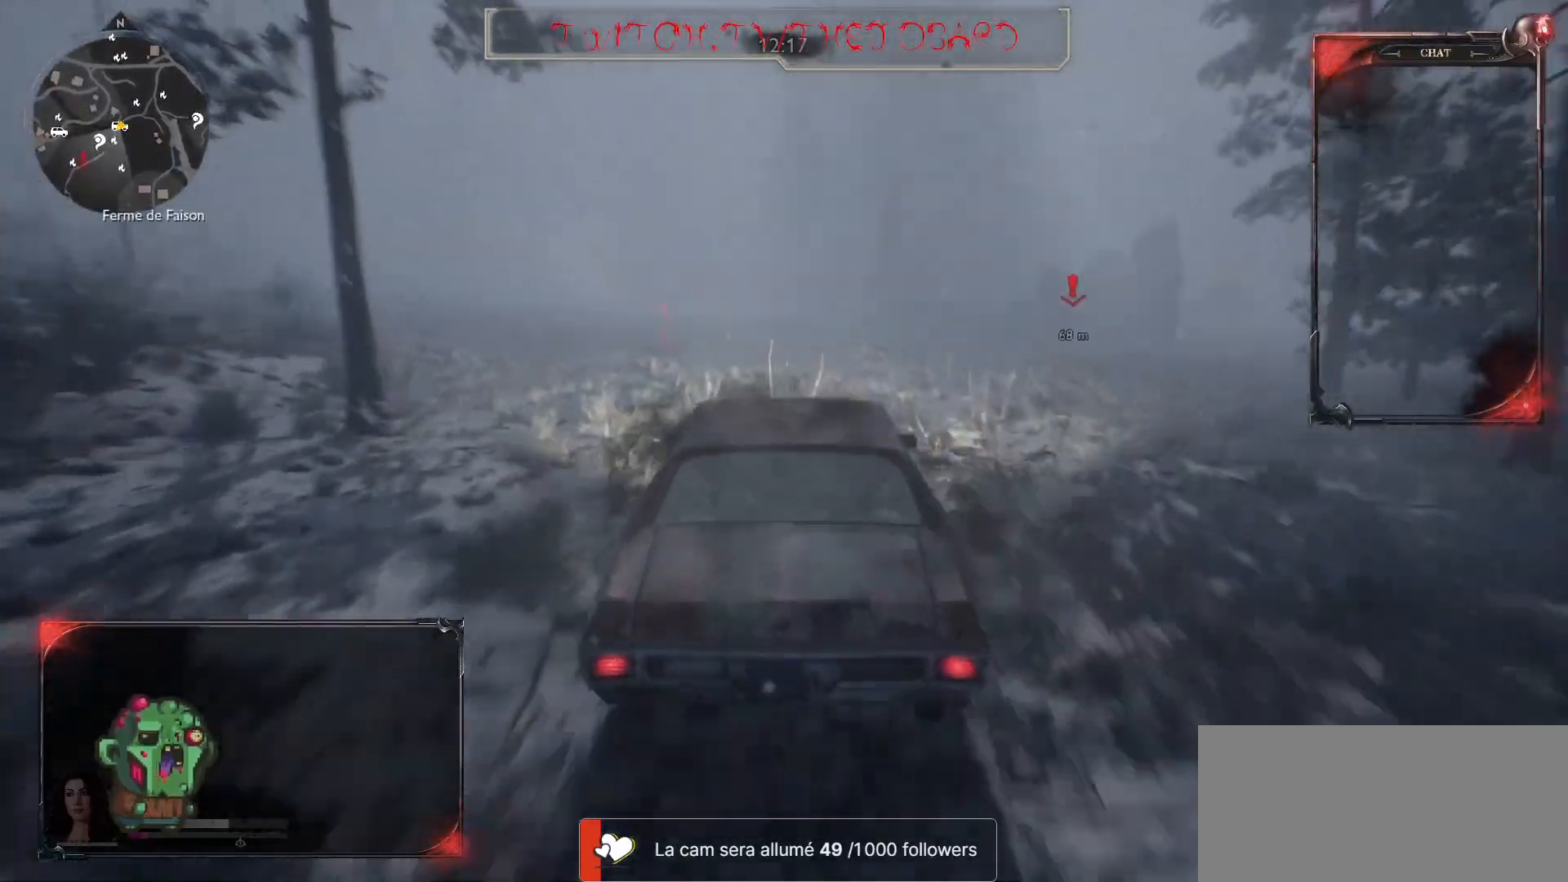
{"keys": ["z"], "mouse": [], "events": []}
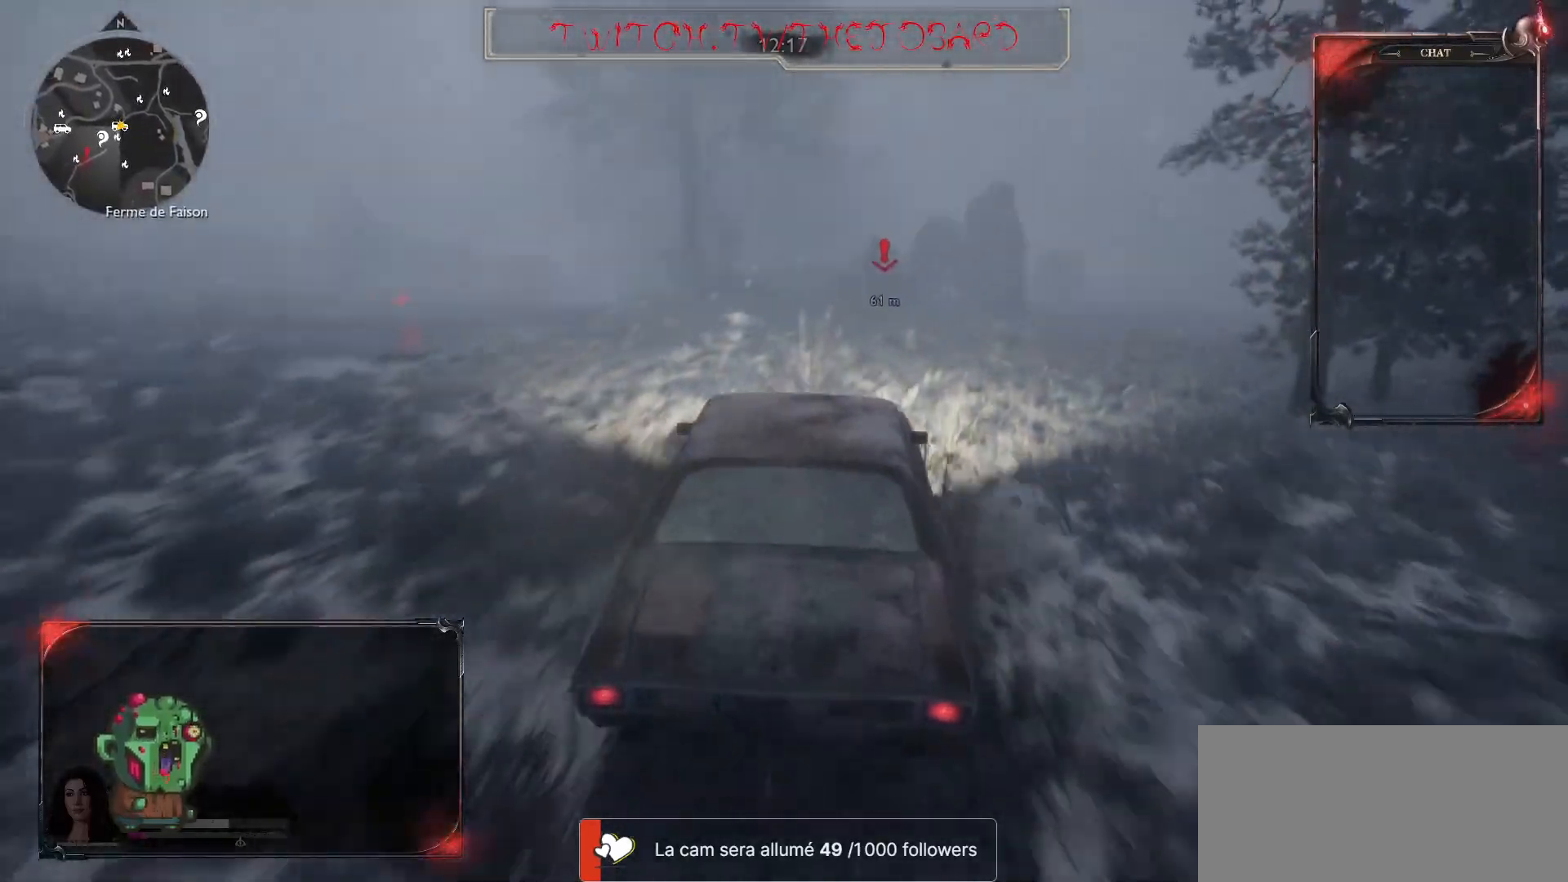
{"keys": ["z"], "mouse": [], "events": [[117, "q", "down"], [233, "q", "up"]]}
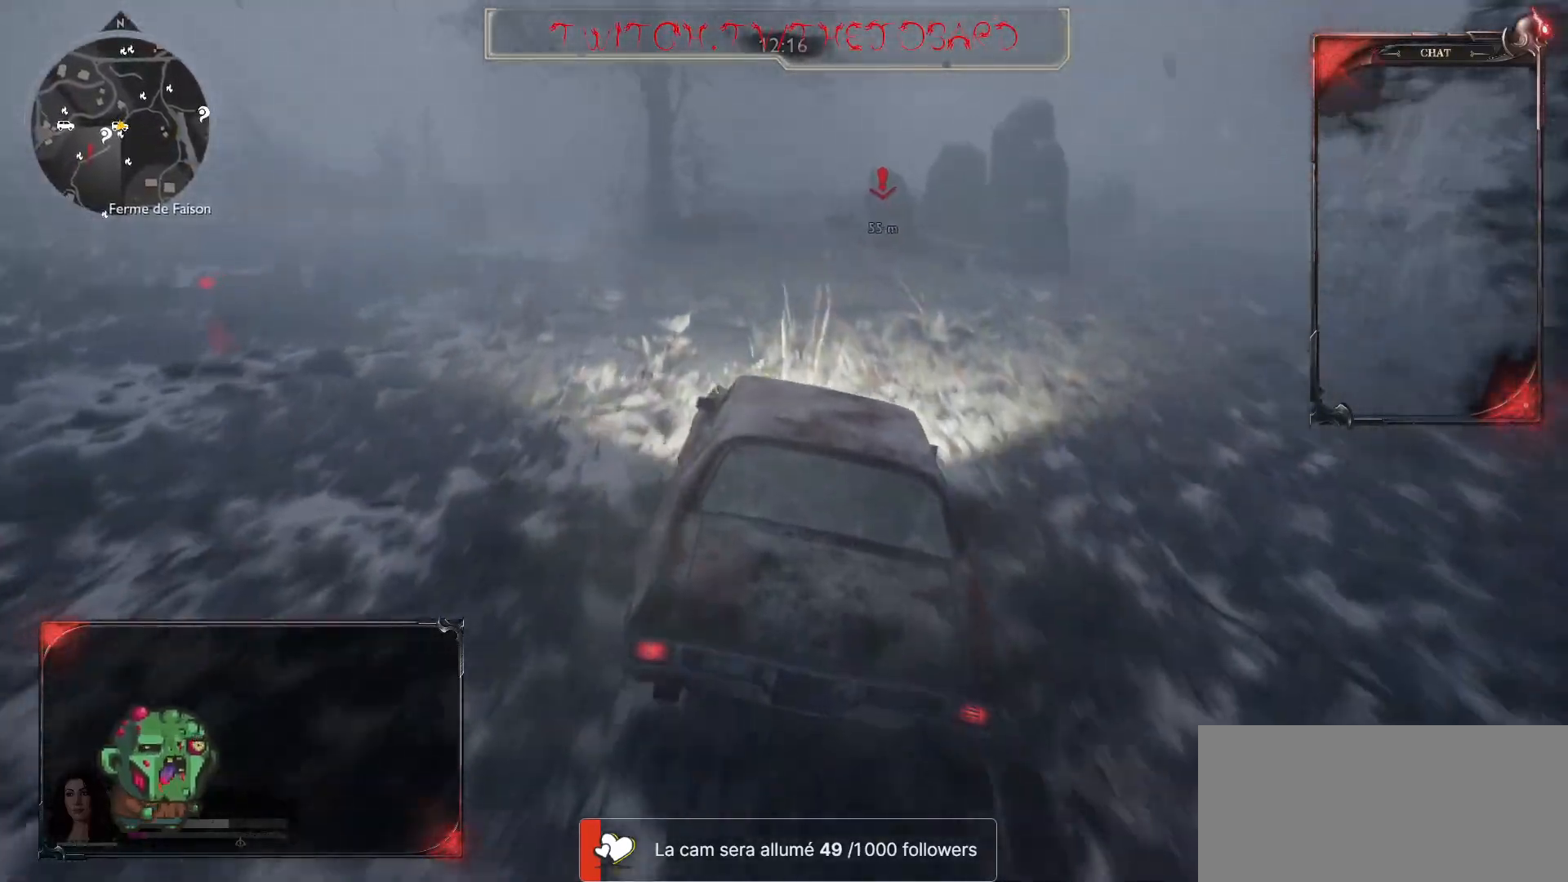
{"keys": ["z"], "mouse": [], "events": []}
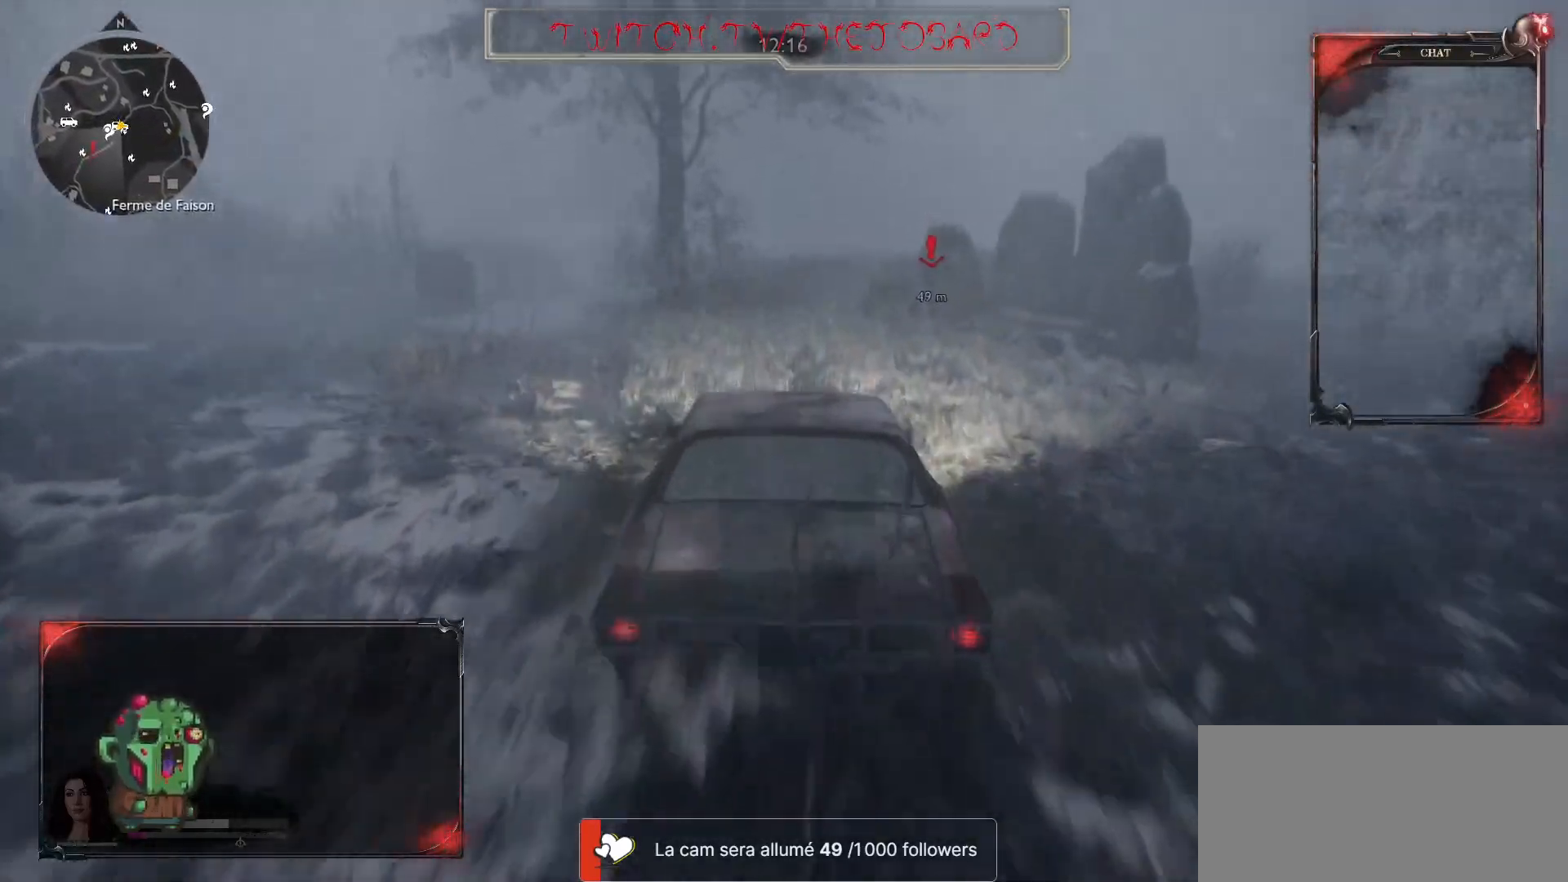
{"keys": ["z"], "mouse": [], "events": []}
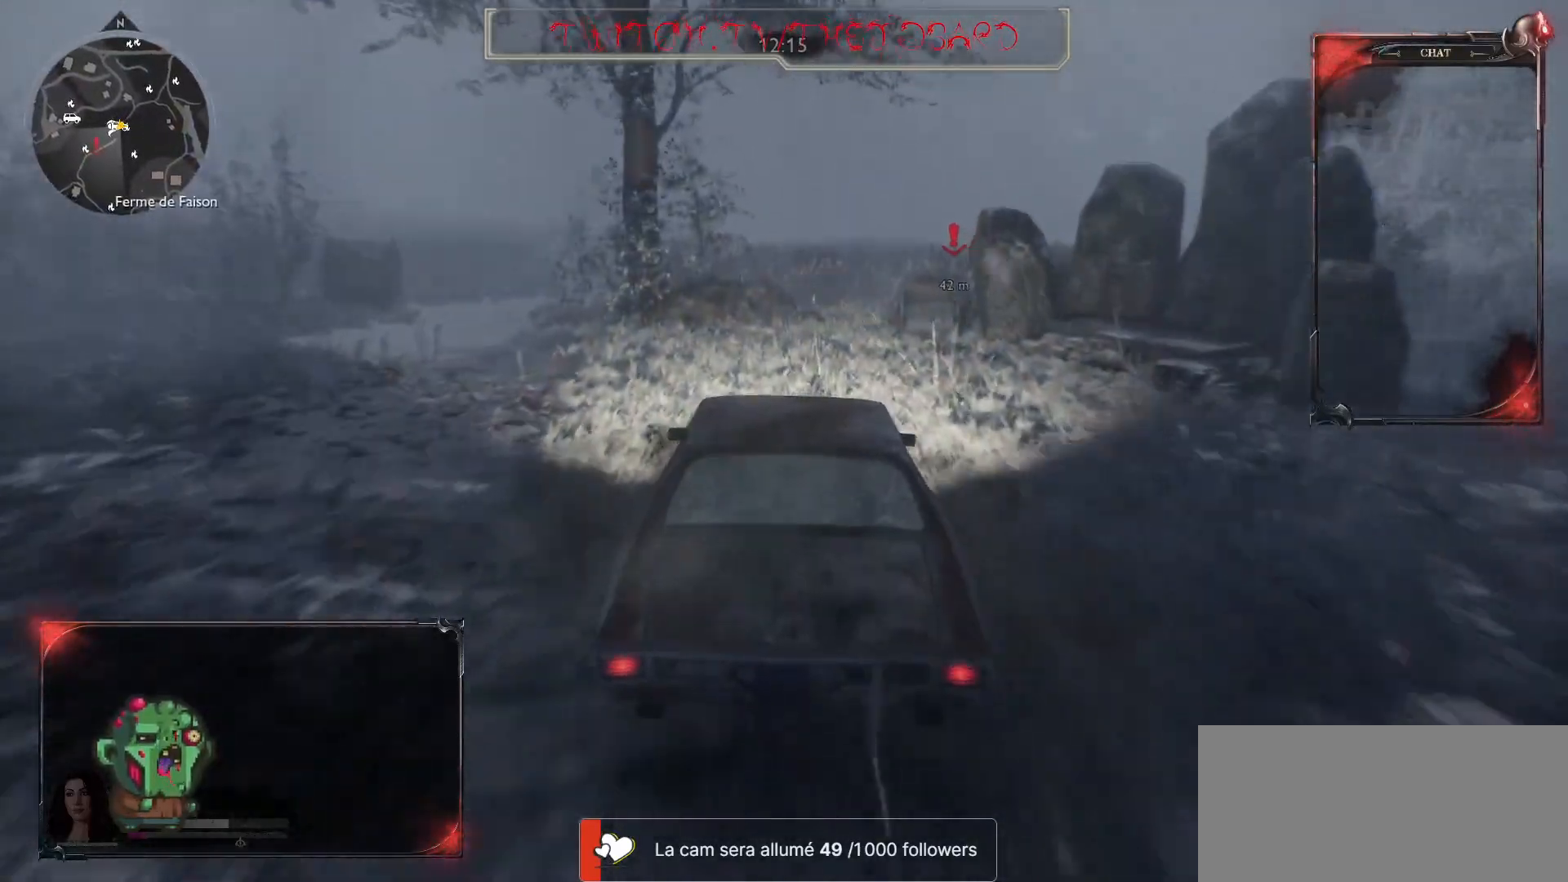
{"keys": ["z"], "mouse": [], "events": [[350, "d", "down"], [450, "d", "up"]]}
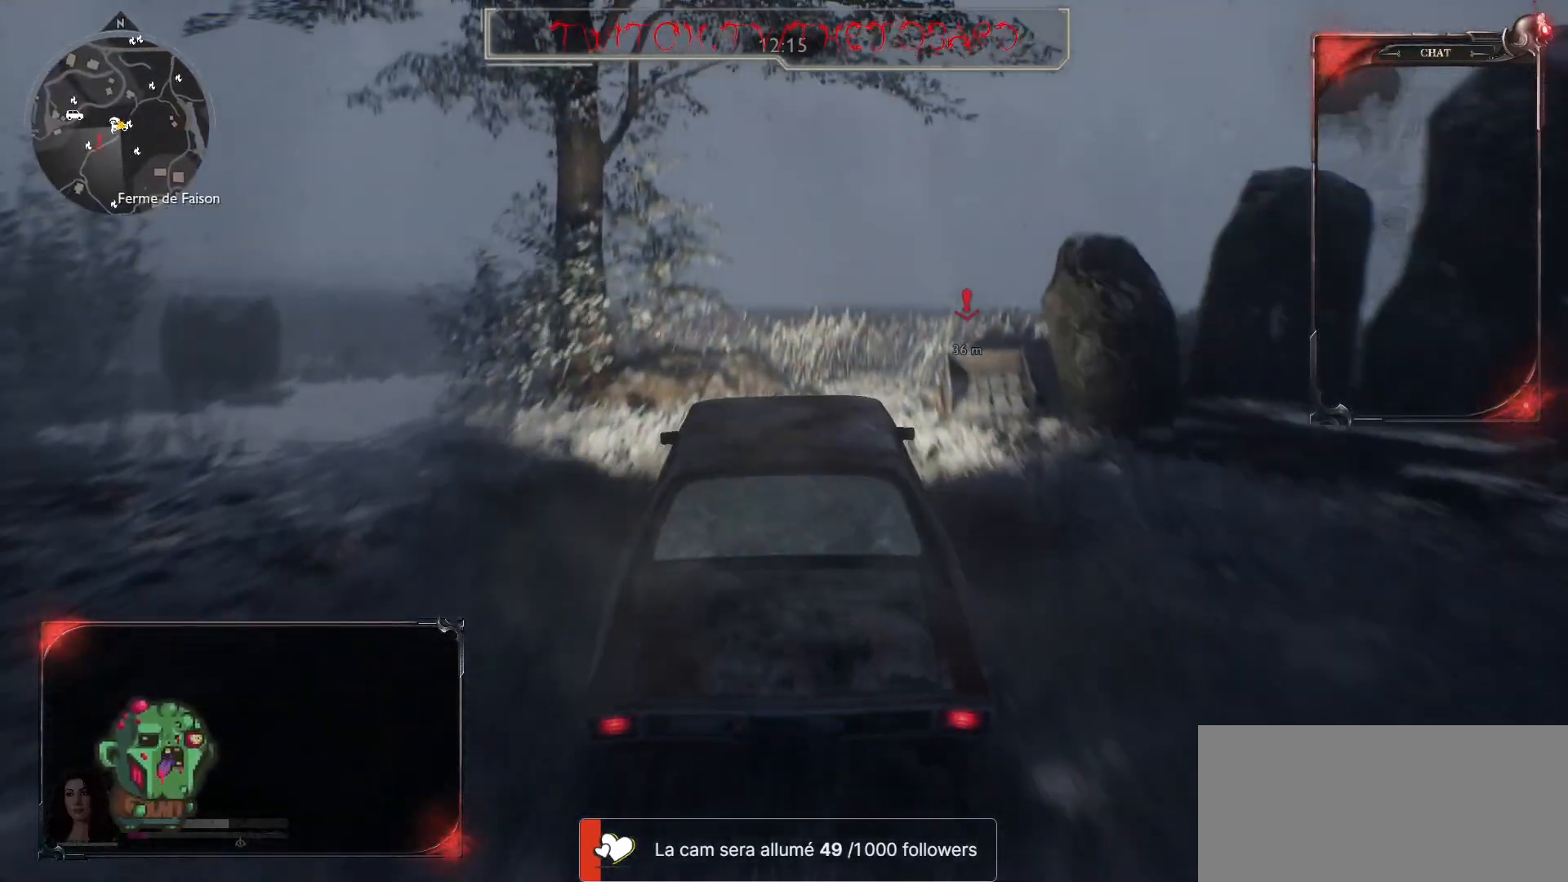
{"keys": ["z"], "mouse": [], "events": []}
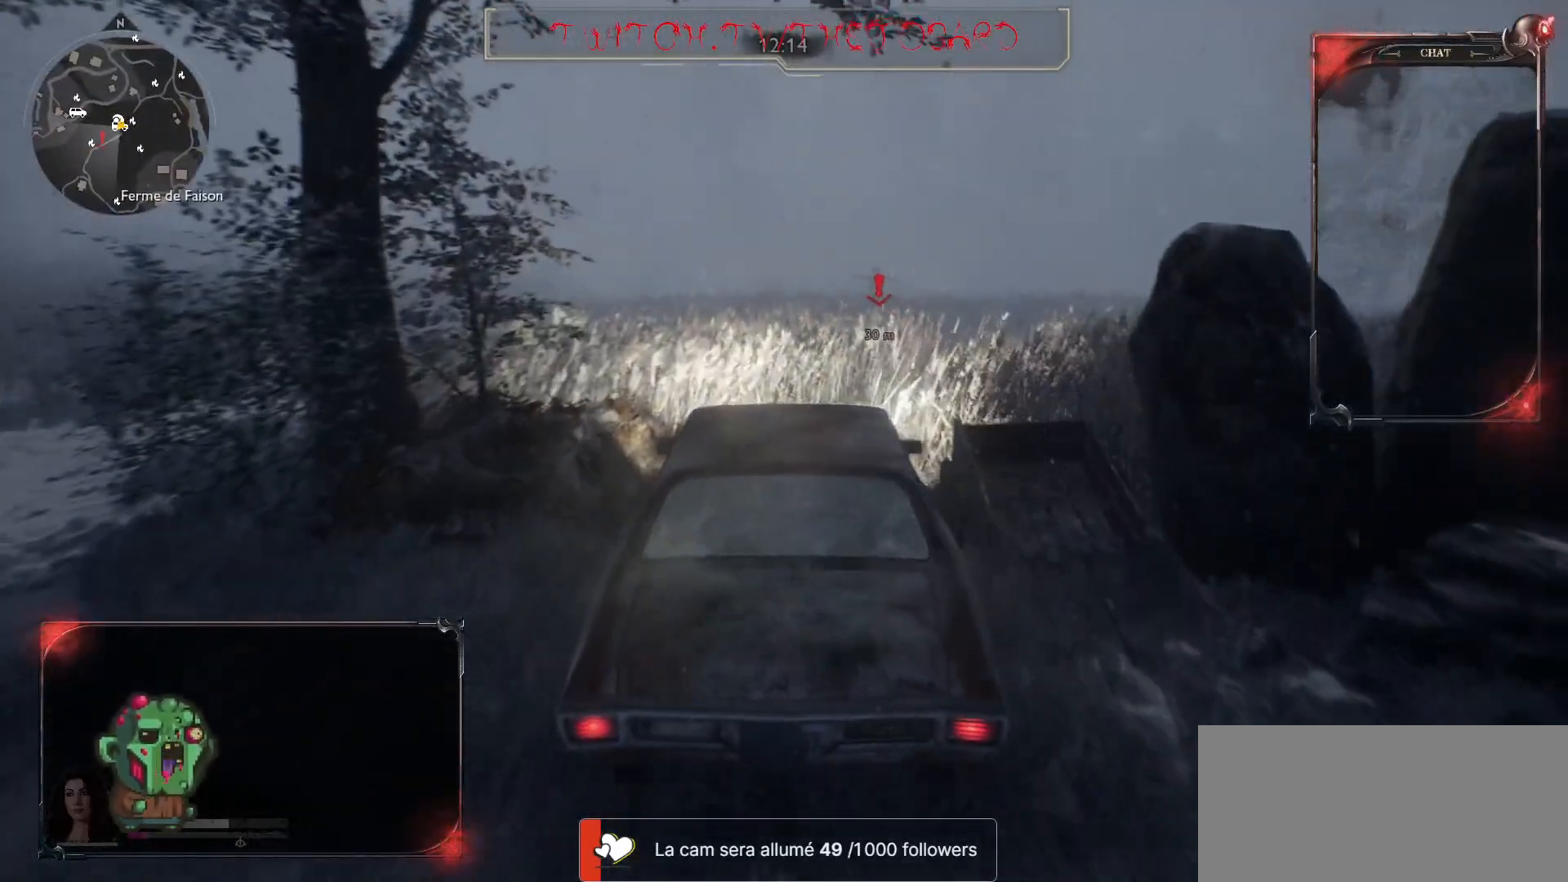
{"keys": ["z"], "mouse": [], "events": []}
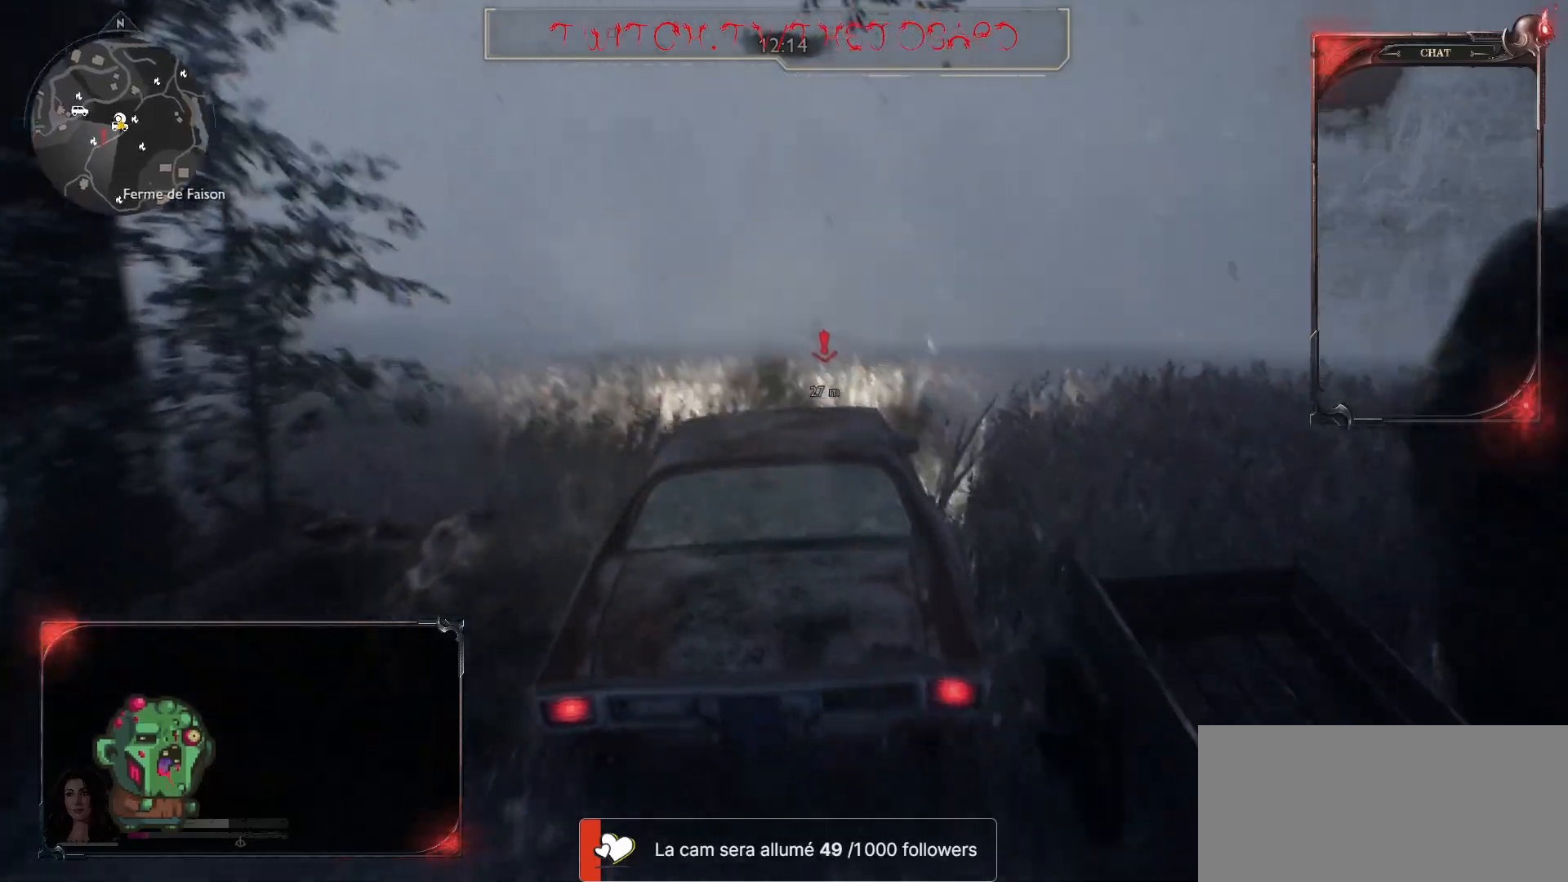
{"keys": ["z"], "mouse": [], "events": [[117, "z", "up"], [450, "z", "down"]]}
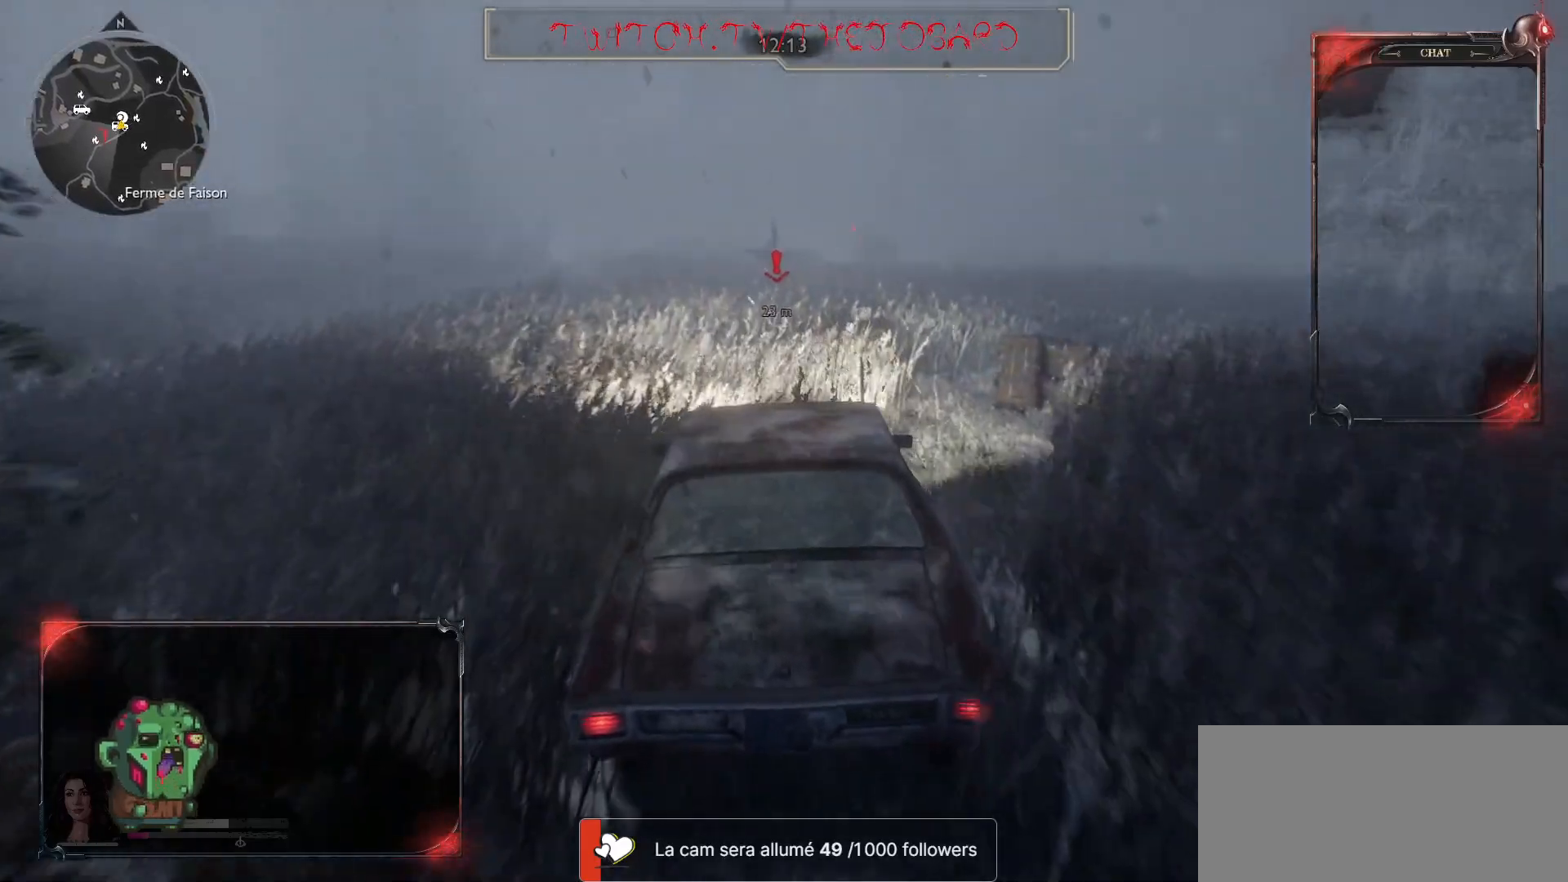
{"keys": ["e"], "mouse": [], "events": [[433, "z", "up"], [500, "e", "down"]]}
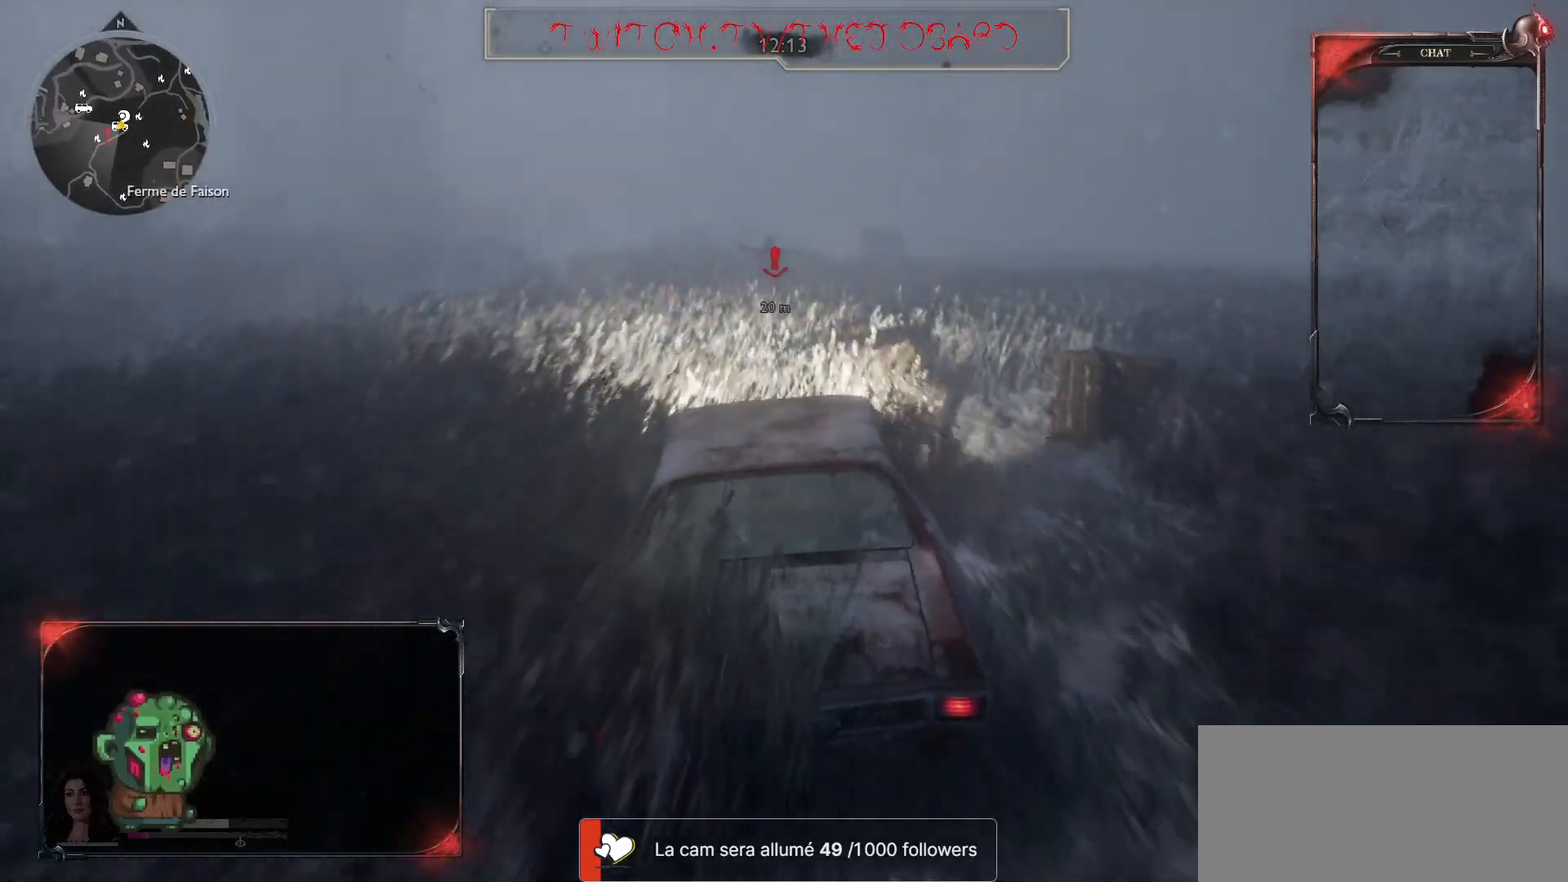
{"keys": ["z"], "mouse": [], "events": [[317, "e", "up"], [450, "z", "down"]]}
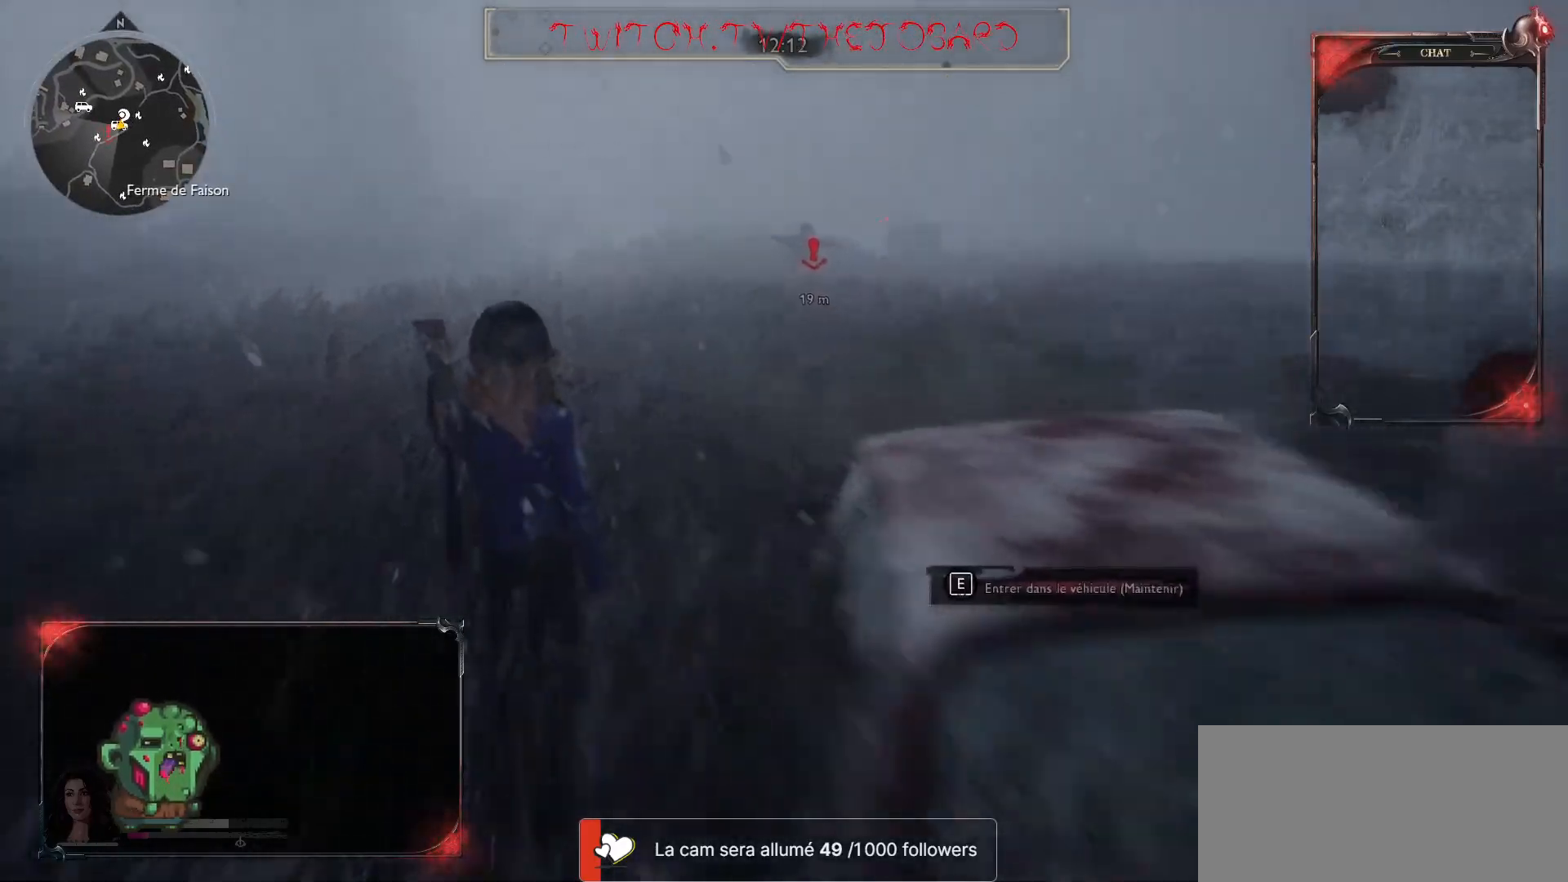
{"keys": ["shift", "z"], "mouse": [], "events": [[400, "shift", "down"]]}
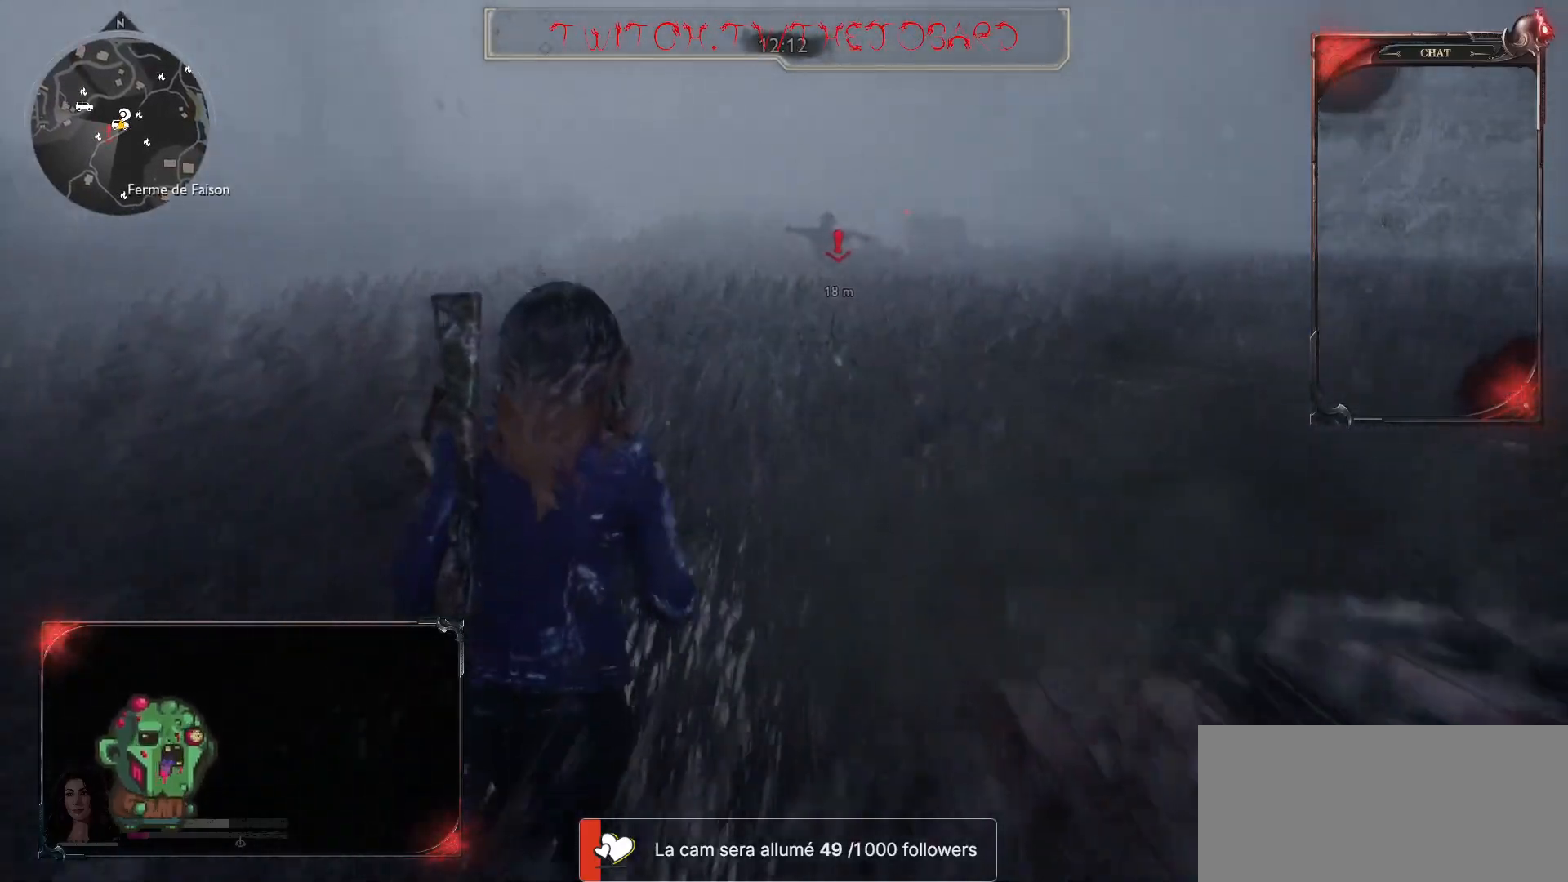
{"keys": ["shift", "z"], "mouse": [], "events": []}
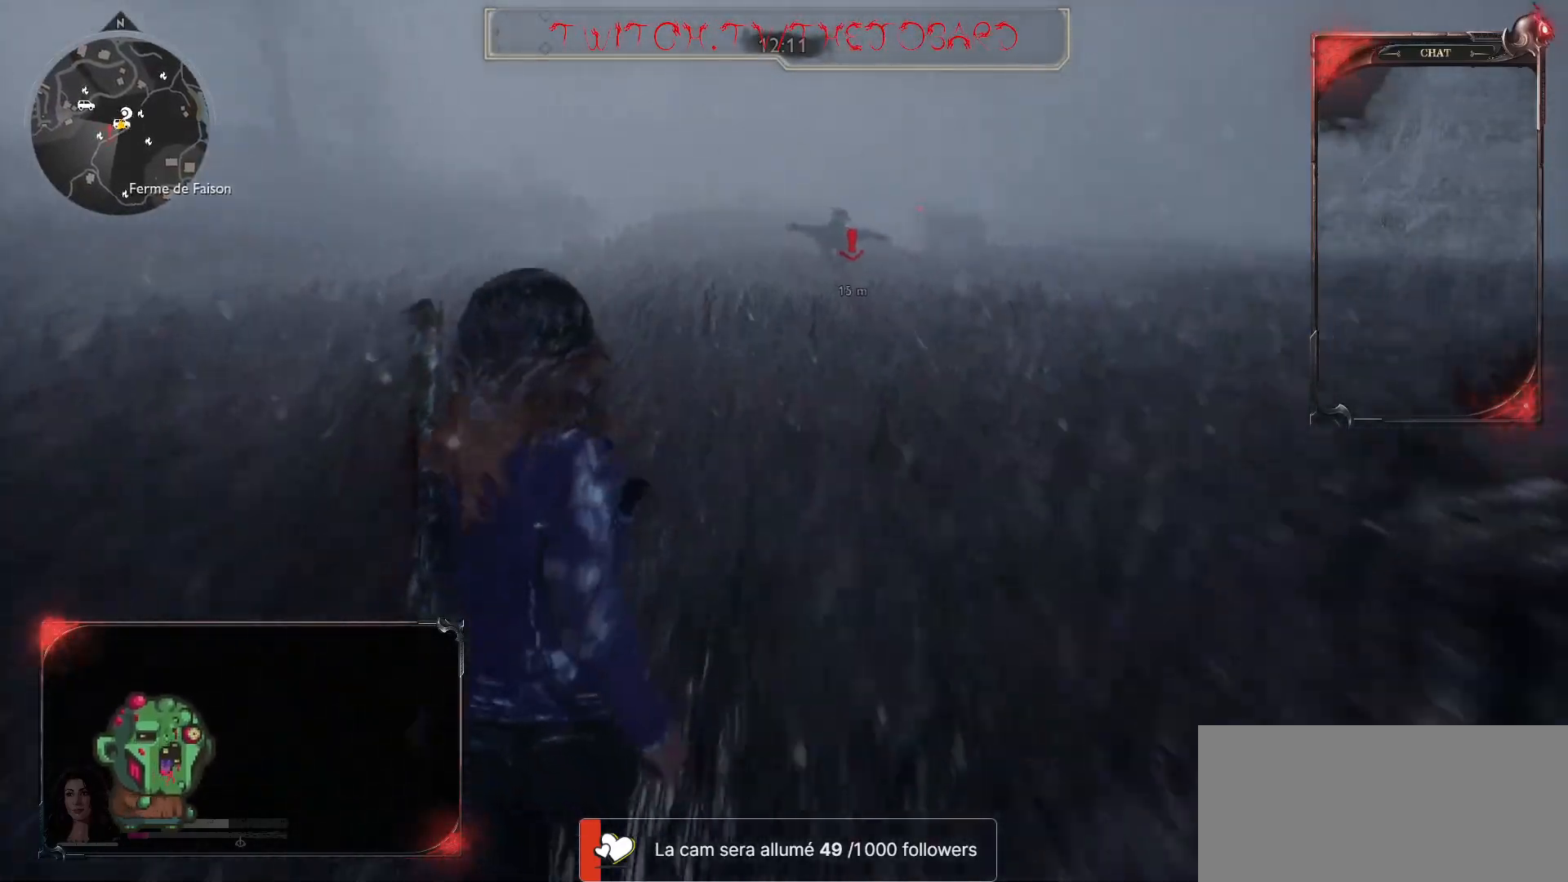
{"keys": ["shift", "z"], "mouse": [], "events": []}
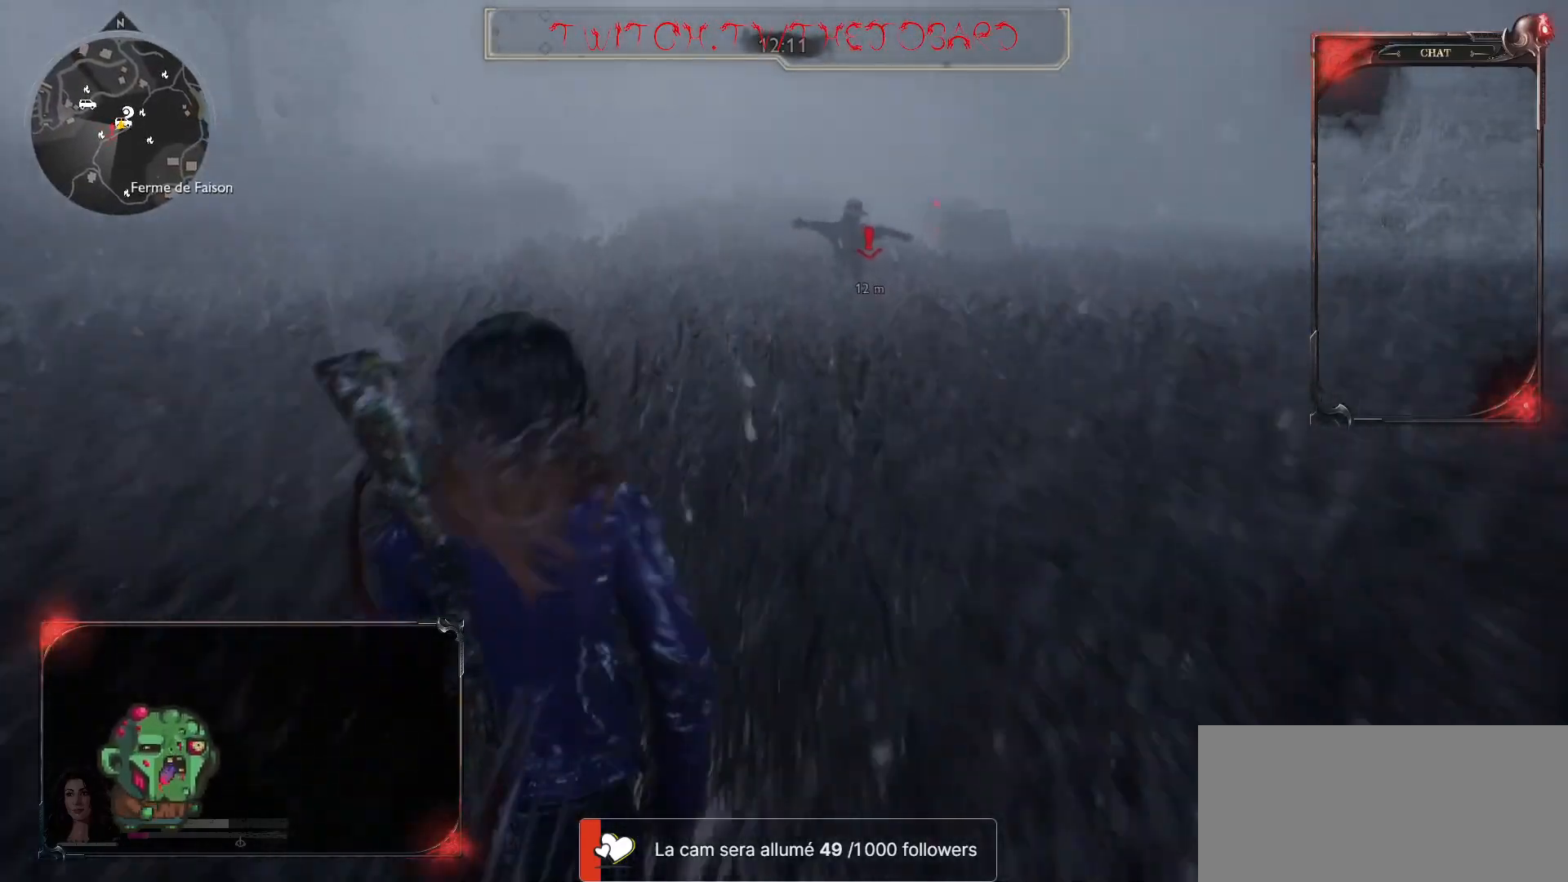
{"keys": ["shift", "z"], "mouse": [], "events": []}
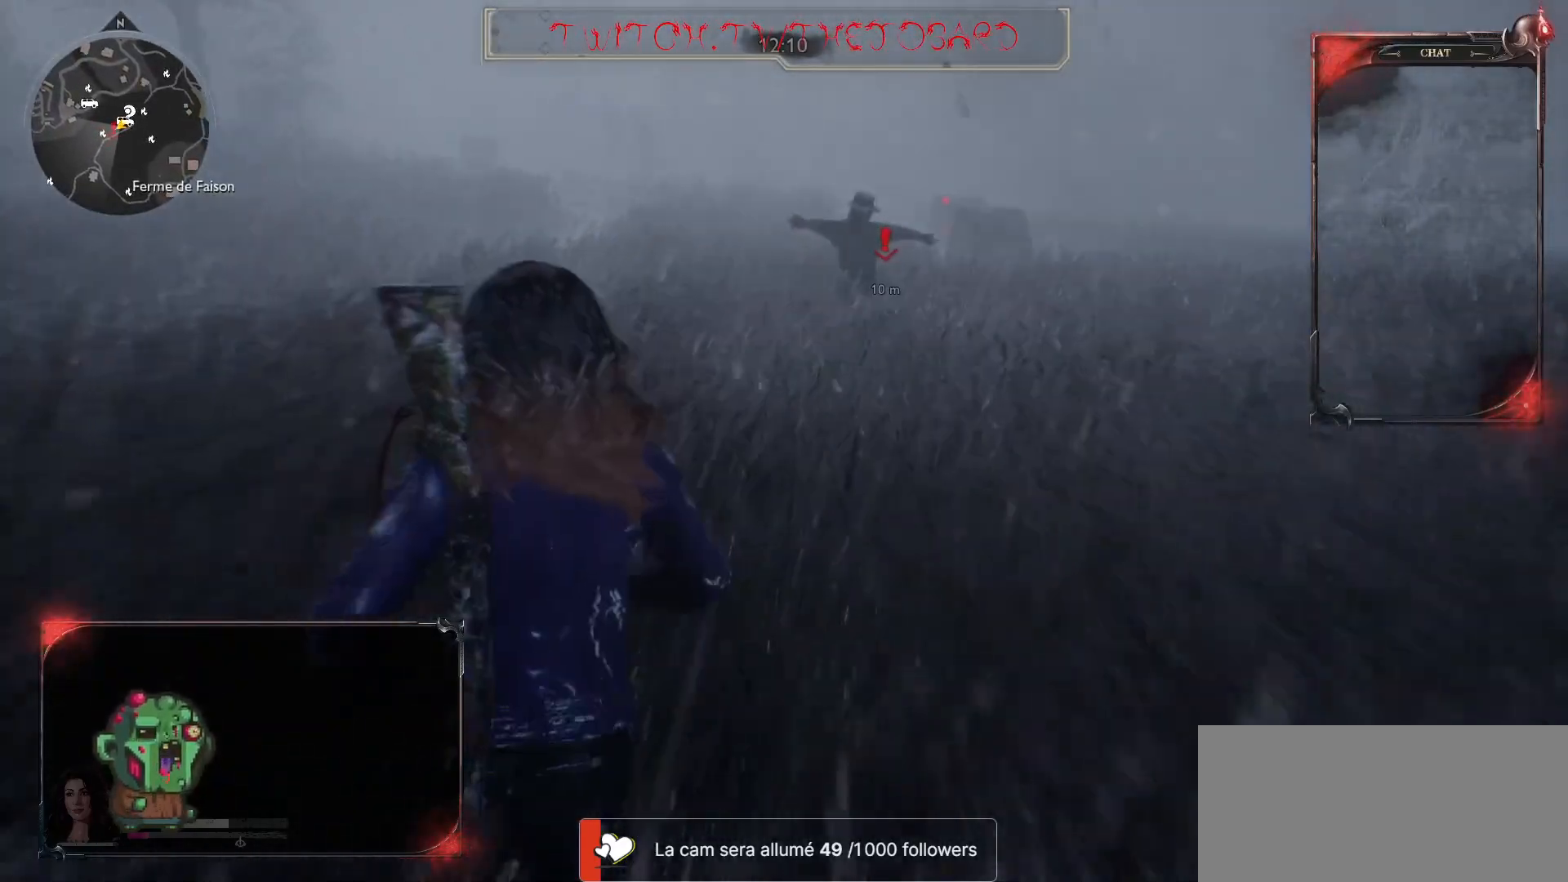
{"keys": ["shift", "z"], "mouse": [], "events": []}
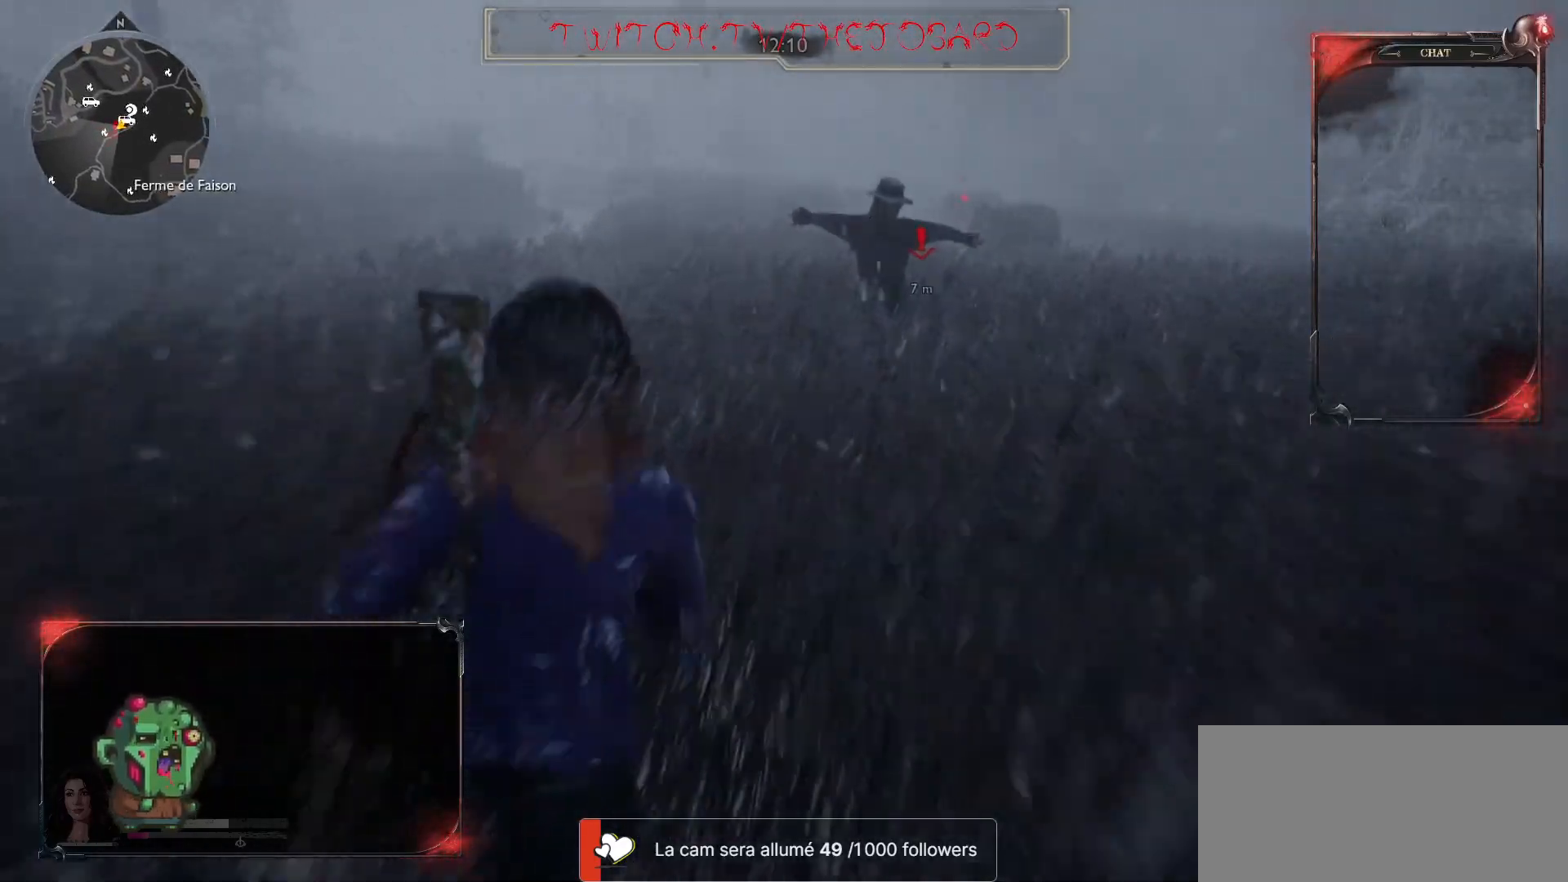
{"keys": ["shift", "z"], "mouse": [], "events": []}
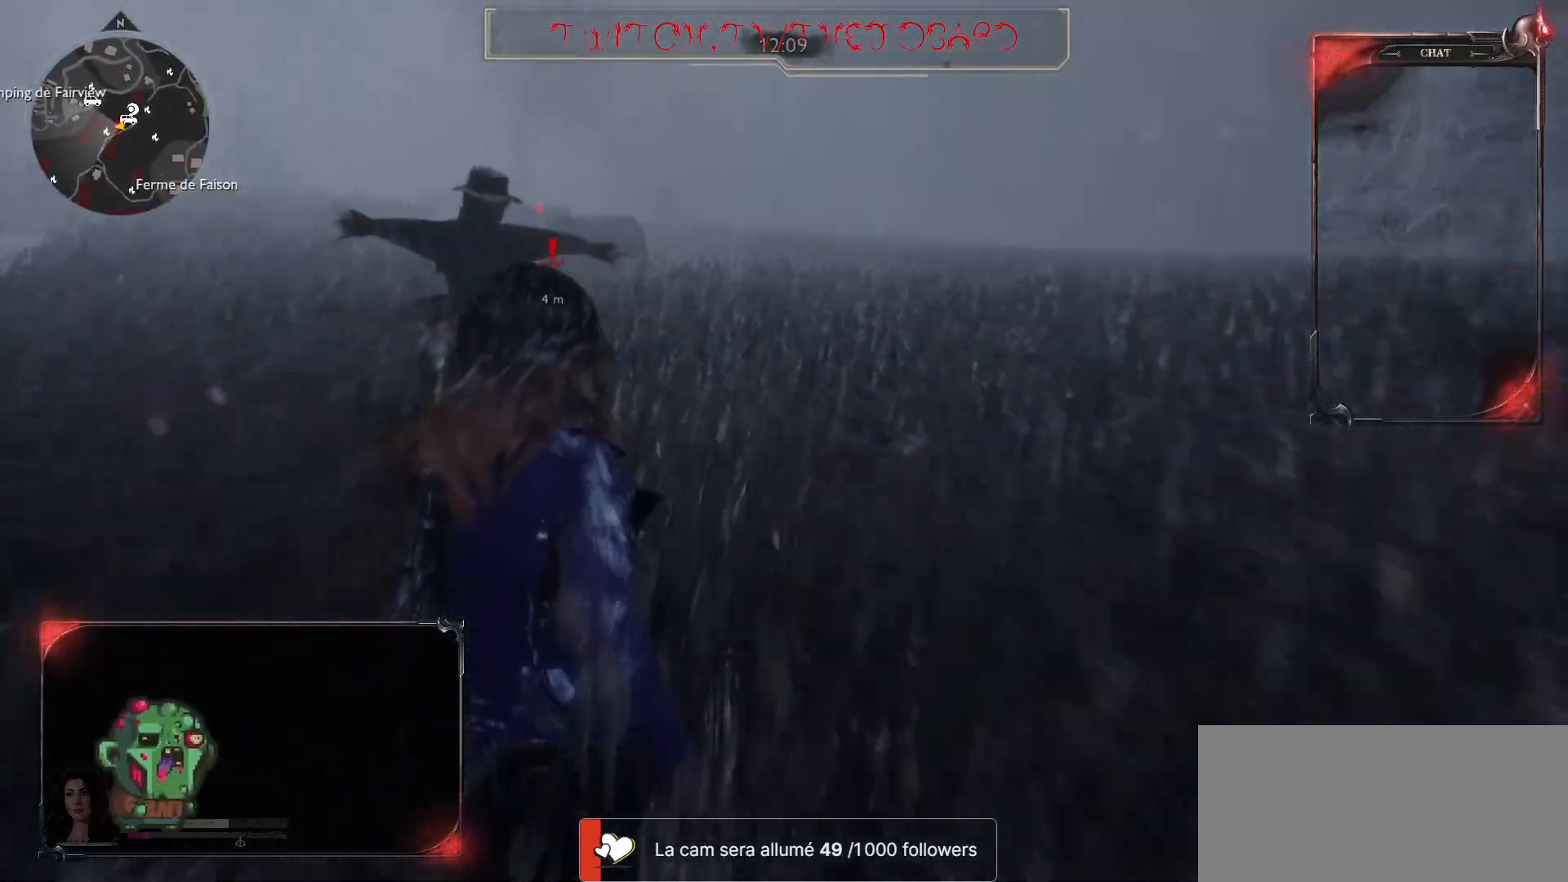
{"keys": ["z"], "mouse": [], "events": [[350, "shift", "up"]]}
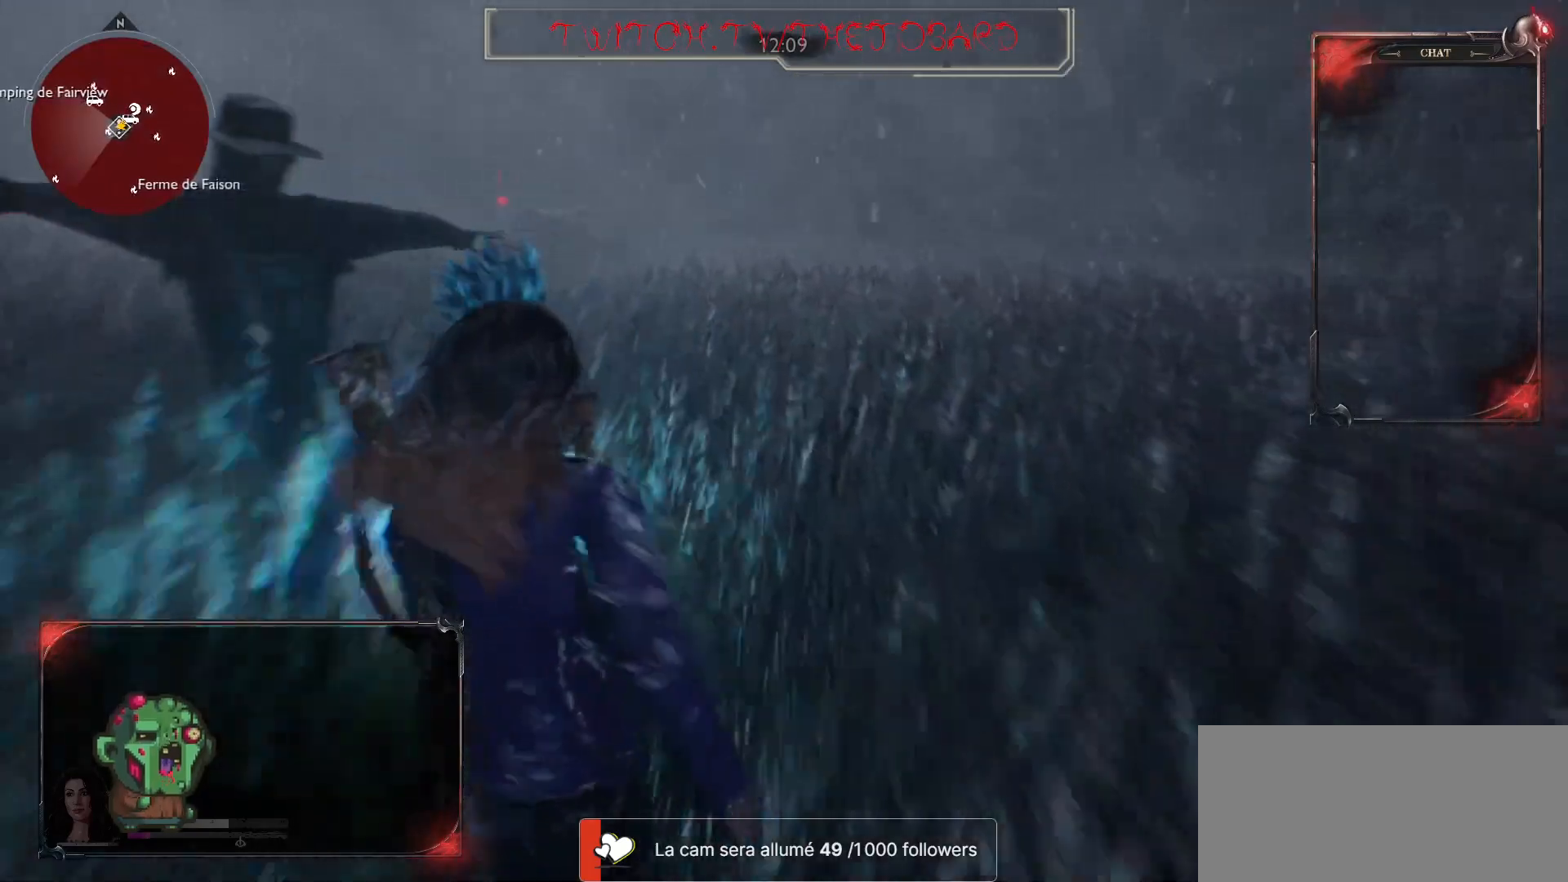
{"keys": ["s", "space"], "mouse": [], "events": [[100, "z", "up"], [233, "s", "down"], [433, "space", "down"]]}
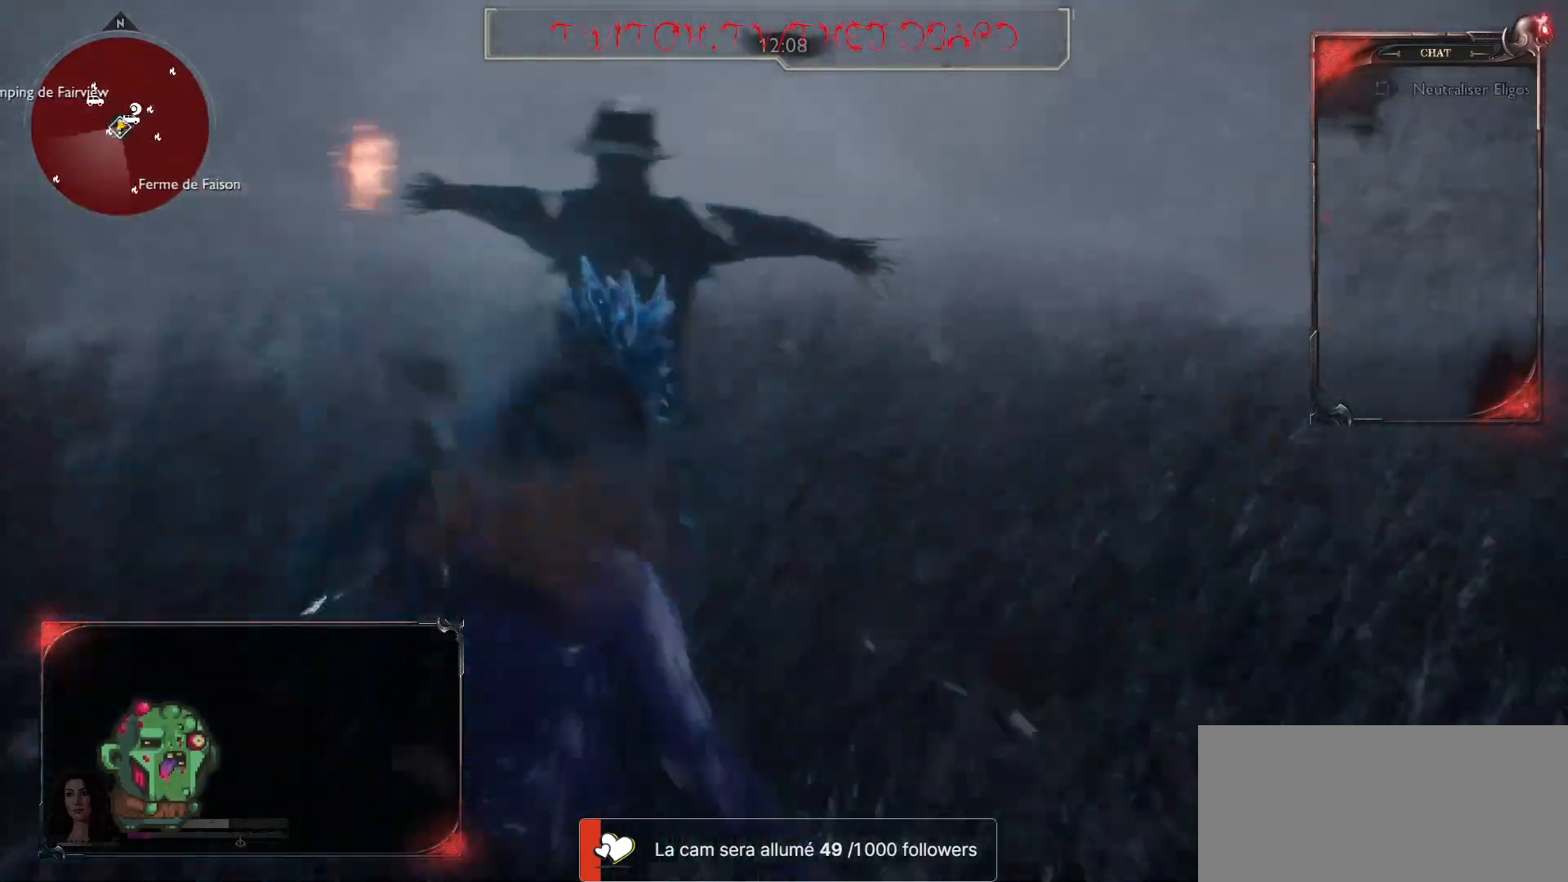
{"keys": ["s"], "mouse": ["right"], "events": [[33, "space", "up"], [400, "mouse_right", "down"]]}
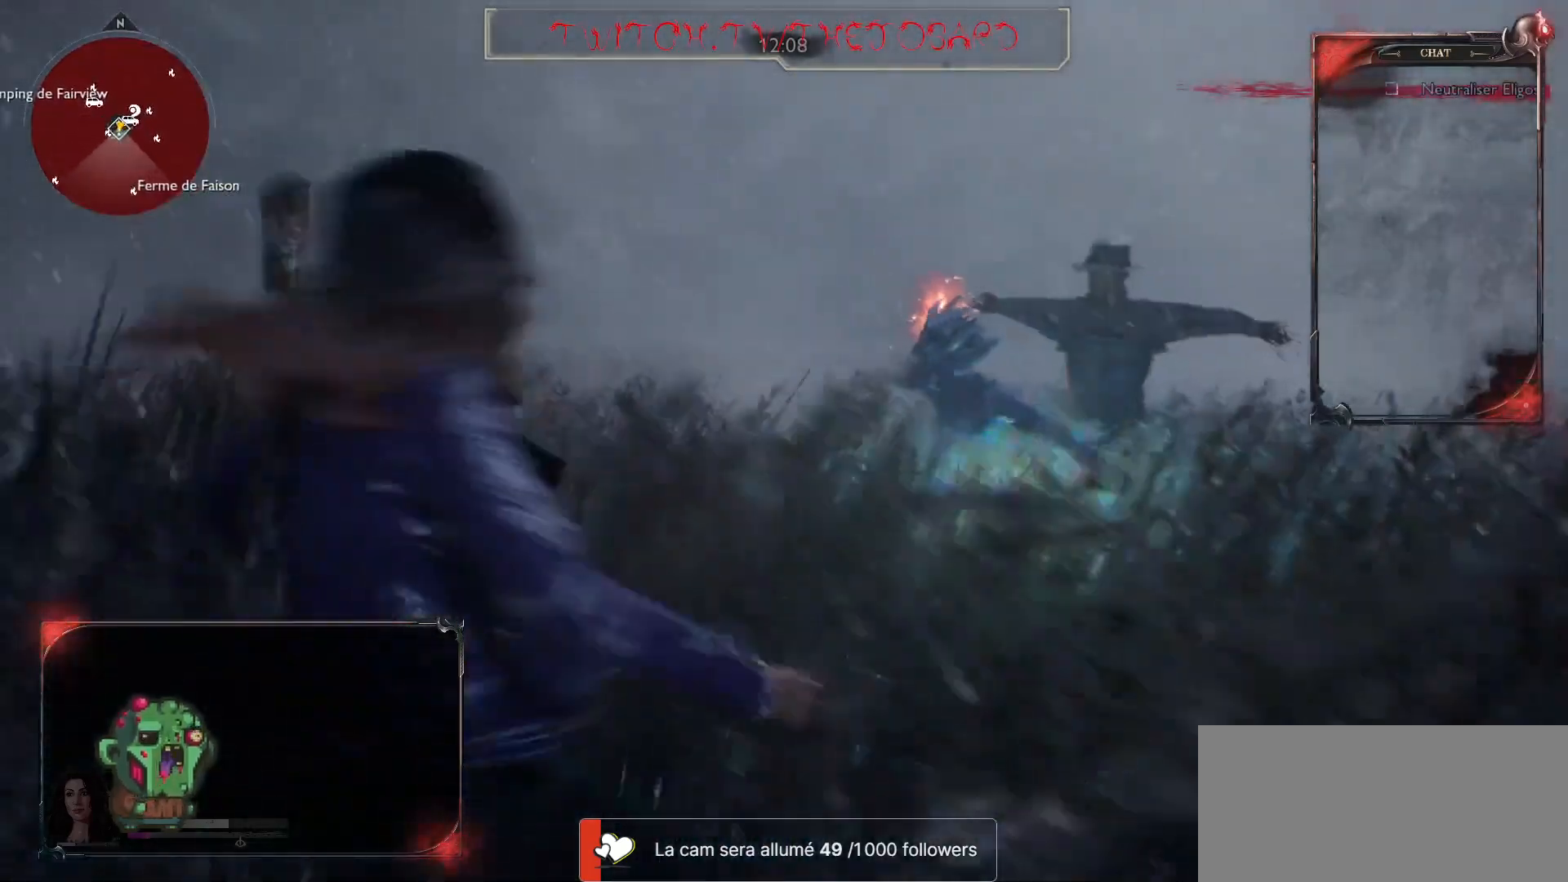
{"keys": ["s"], "mouse": ["left", "right"], "events": [[450, "mouse_left", "down"]]}
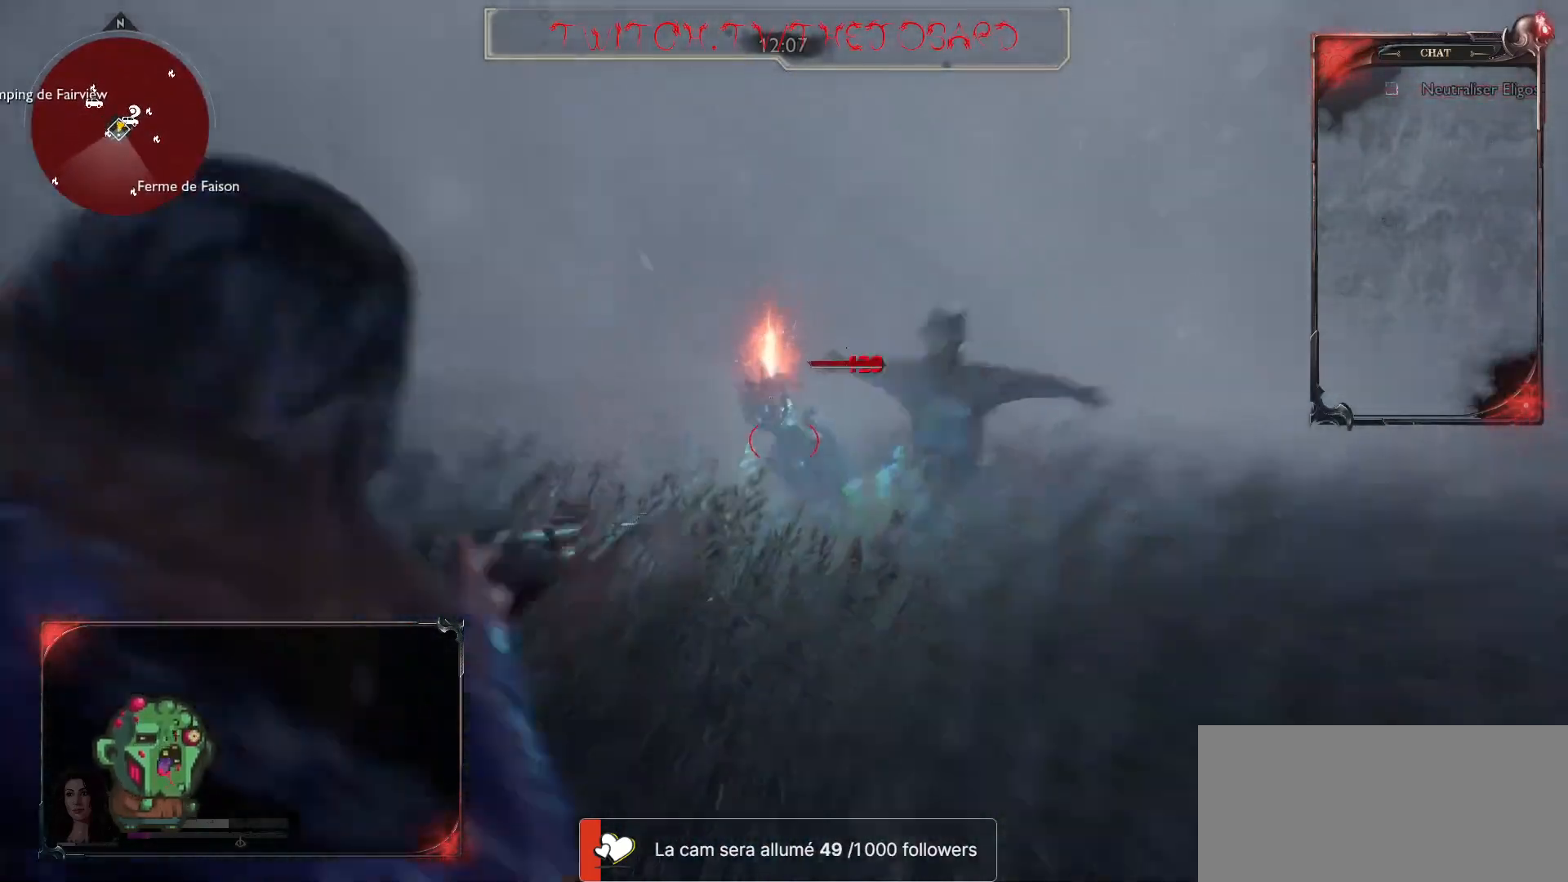
{"keys": ["s"], "mouse": ["right"], "events": [[217, "mouse_left", "up"]]}
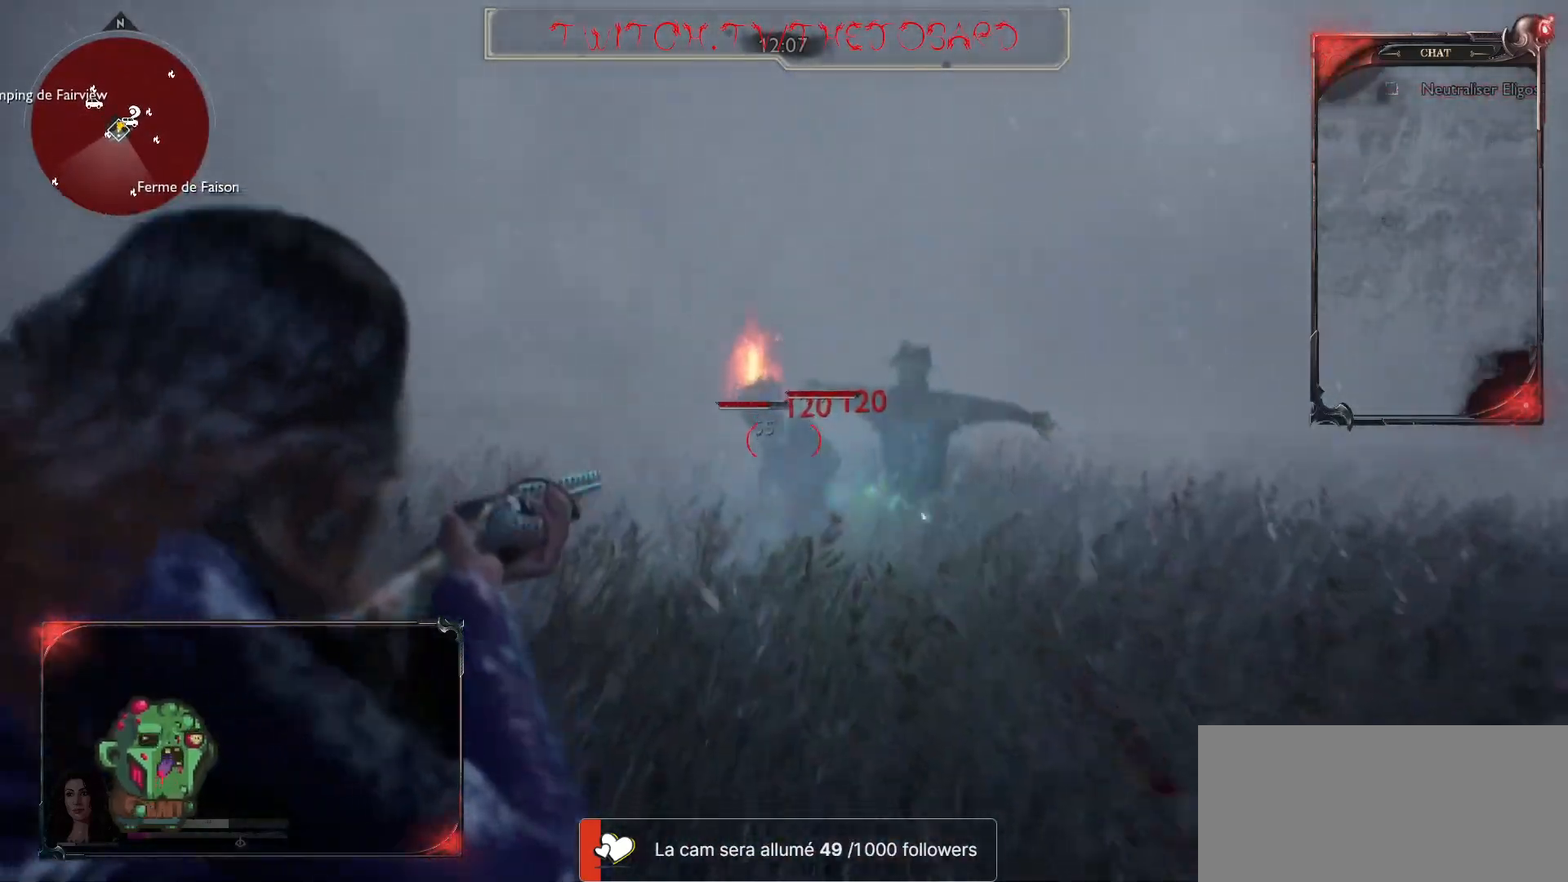
{"keys": ["s"], "mouse": ["left", "right"], "events": [[17, "mouse_left", "down"], [117, "mouse_left", "up"], [183, "s", "up"], [217, "mouse_left", "down"], [333, "s", "down"], [350, "mouse_left", "up"], [433, "mouse_left", "down"]]}